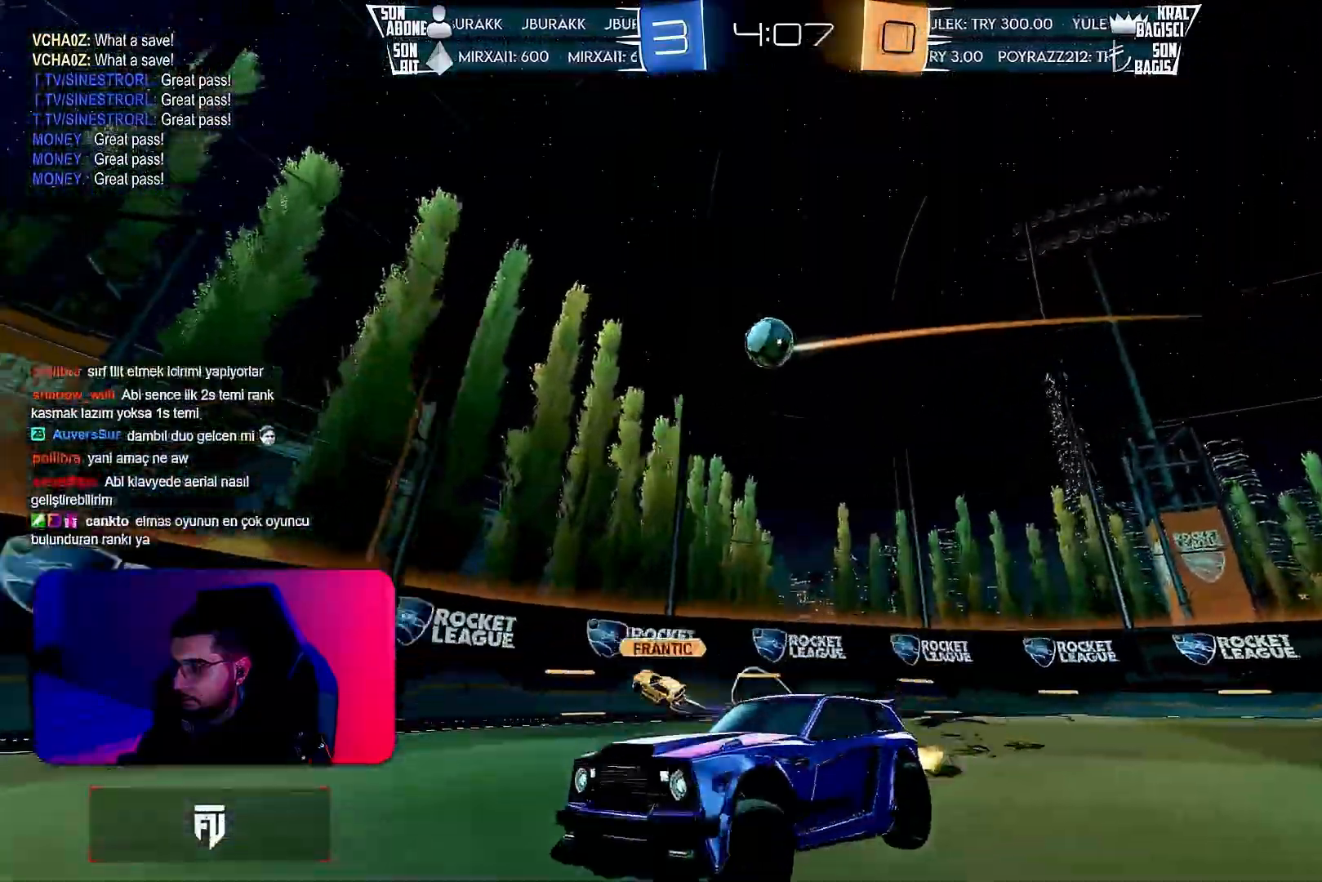
Gameplay with a controller (PlayStation layout); each line is a JSON object with the inputs held at the frame after it. "events" lists button and stick changes between this image and that frame as [ms after this image, input, new state], when the widget could be followed in between. Not read: DPAD_DOWN DPAD_LEFT DPAD_RIGHT DPAD_UP L3 R3 SELECT START right_stick.
{"buttons": ["L1", "R2"], "left_stick": "down", "events": [[33, "left_stick", "down-left"], [117, "R1", "down"], [133, "CROSS", "down"], [233, "R1", "up"], [250, "CROSS", "up"], [267, "left_stick", "up-right"], [283, "L1", "down"], [300, "CROSS", "down"], [417, "CROSS", "up"], [433, "left_stick", "down"]]}
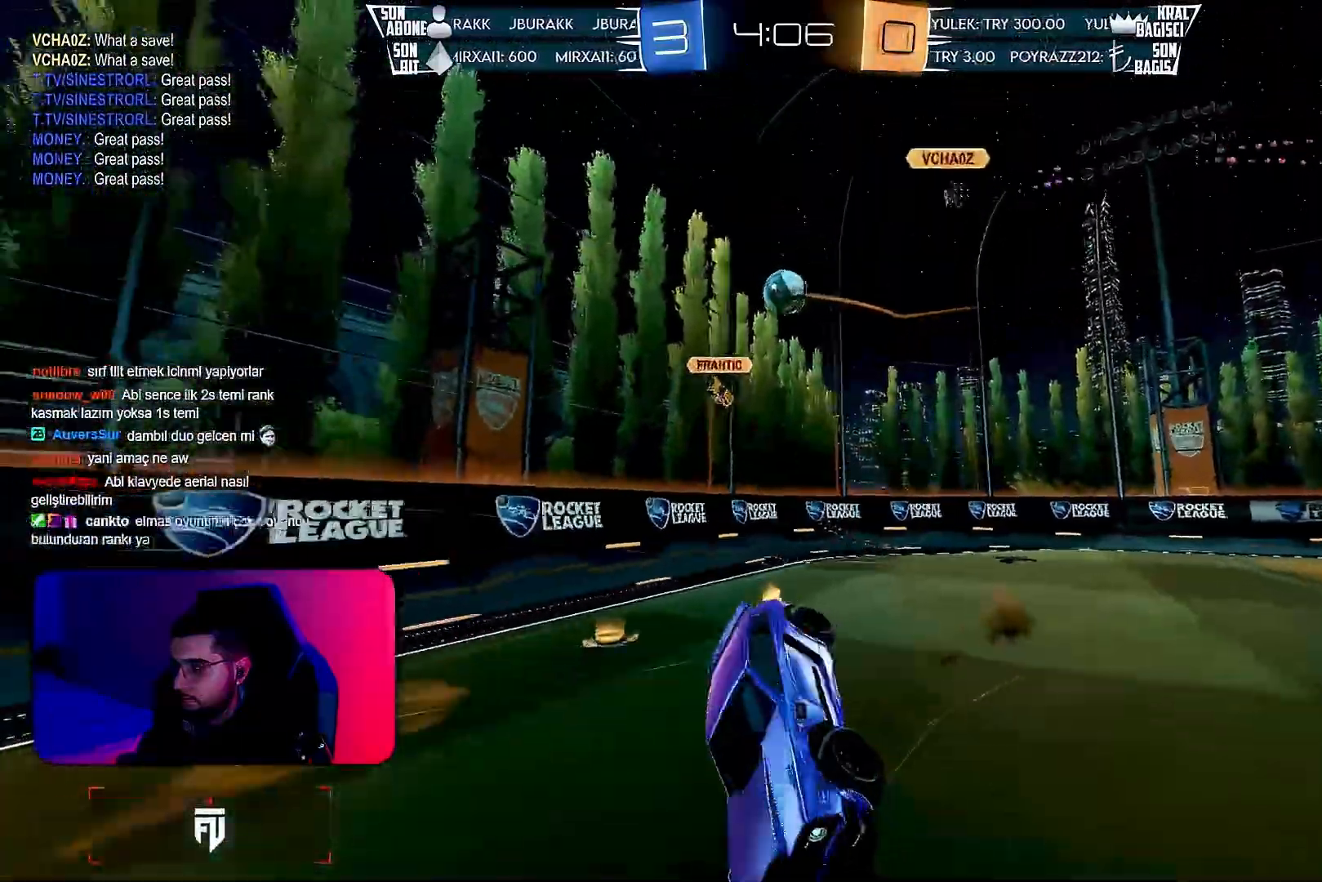
{"buttons": ["L1", "R2"], "left_stick": "down-right", "events": [[17, "TRIANGLE", "down"], [83, "TRIANGLE", "up"], [167, "R2", "up"], [183, "left_stick", "down-right"], [317, "left_stick", "right"], [333, "R2", "down"], [433, "left_stick", "down-right"]]}
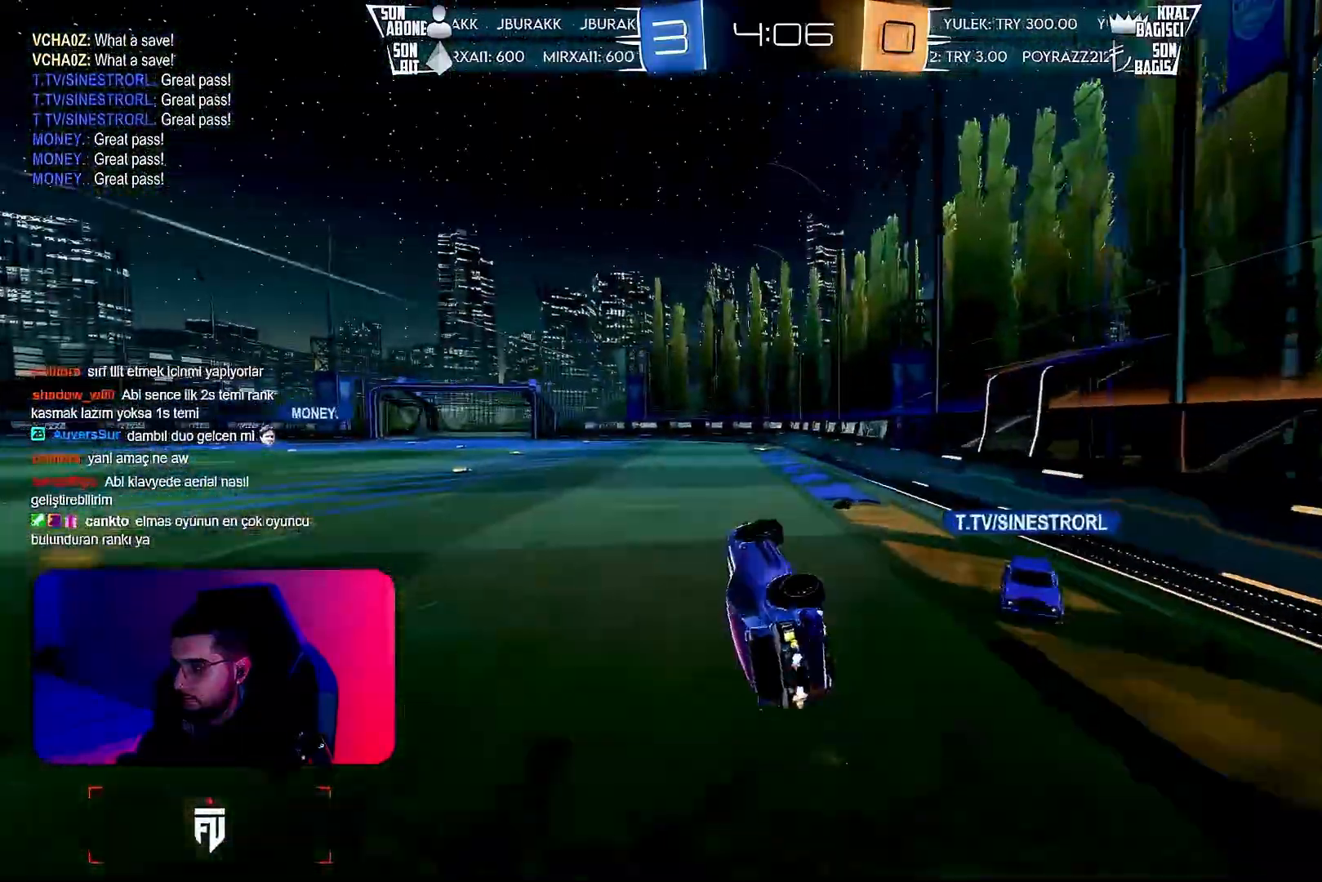
{"buttons": ["R2"], "left_stick": "center", "events": [[150, "L1", "up"], [183, "left_stick", "center"]]}
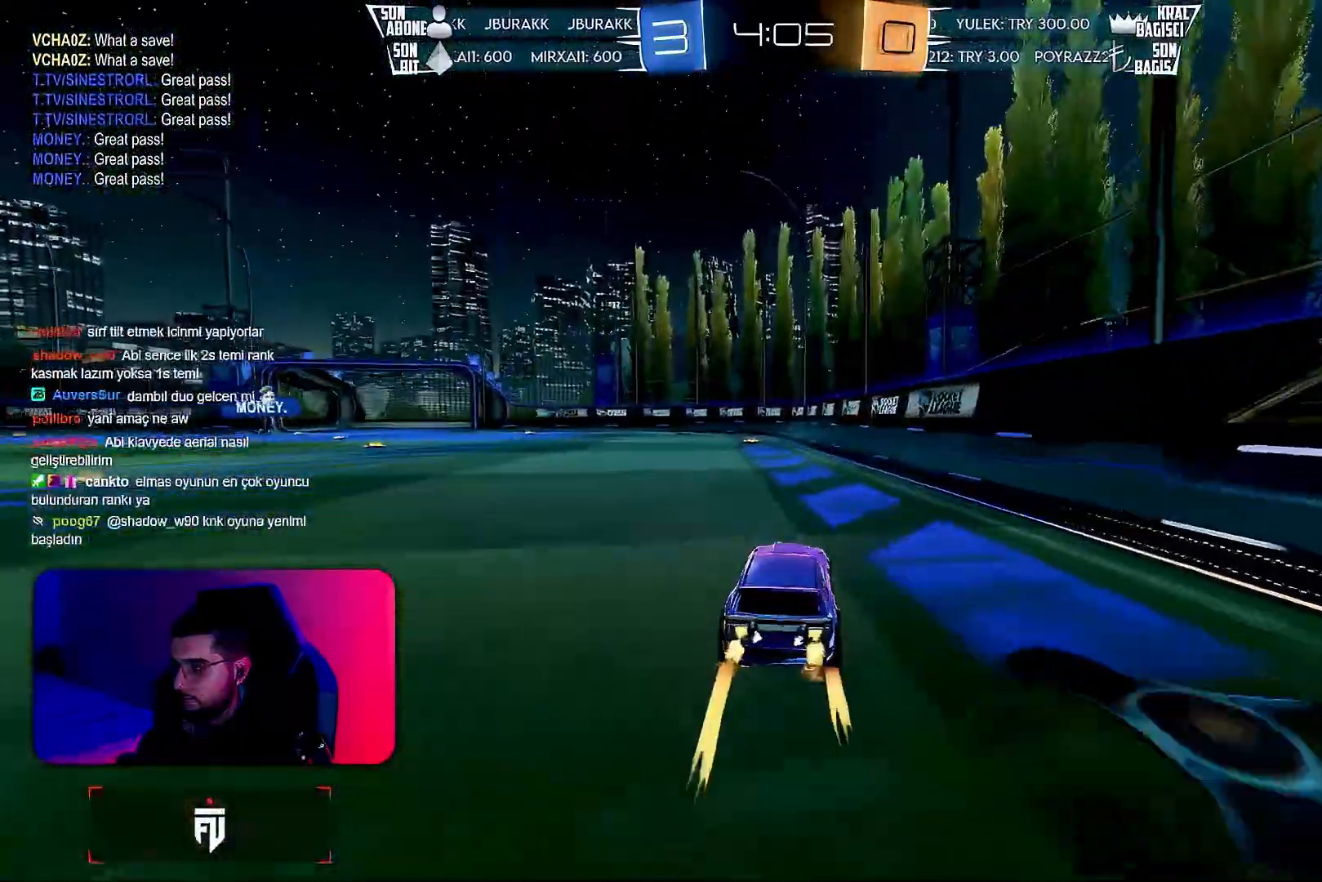
{"buttons": ["TRIANGLE", "L1", "R2"], "left_stick": "down-left", "events": [[50, "left_stick", "right"], [100, "CROSS", "down"], [133, "left_stick", "up"], [150, "L1", "down"], [167, "CROSS", "up"], [200, "CROSS", "down"], [233, "left_stick", "down-left"], [300, "CROSS", "up"], [500, "TRIANGLE", "down"]]}
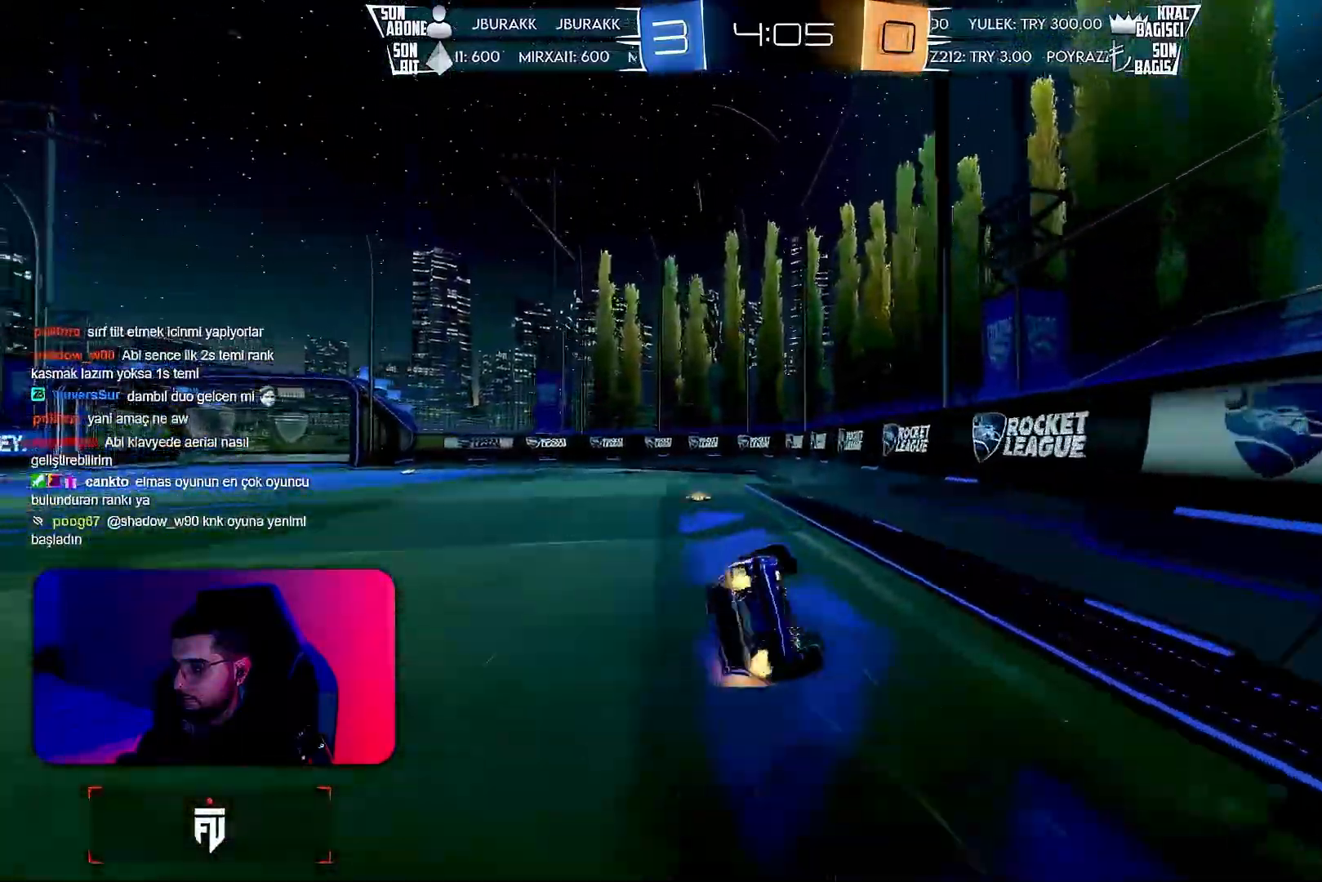
{"buttons": ["L1", "R2"], "left_stick": "down-left", "events": [[67, "TRIANGLE", "up"], [200, "R2", "up"], [317, "R2", "down"]]}
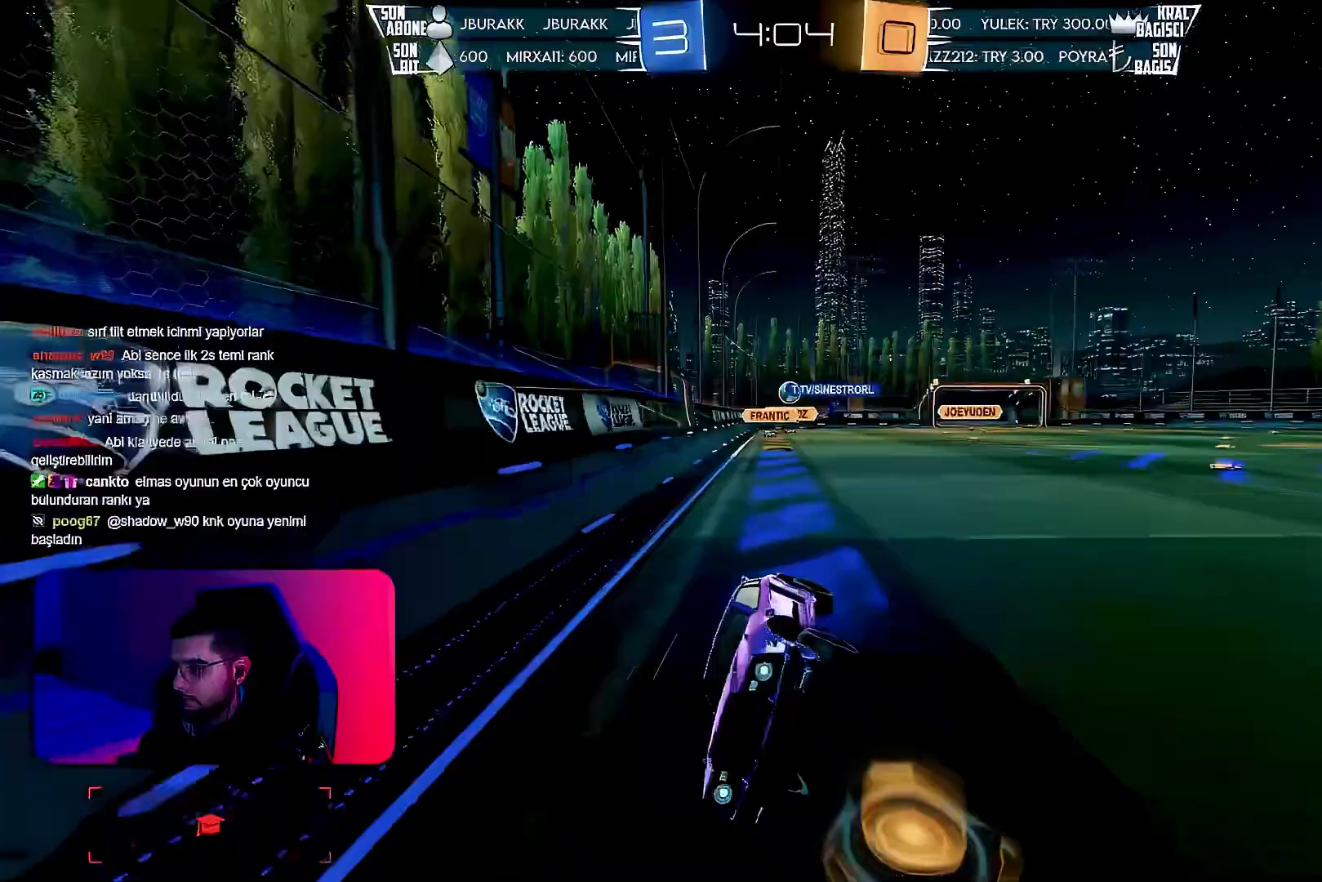
{"buttons": ["R2"], "left_stick": "down-left", "events": [[33, "L1", "up"], [67, "left_stick", "center"], [183, "left_stick", "down-left"]]}
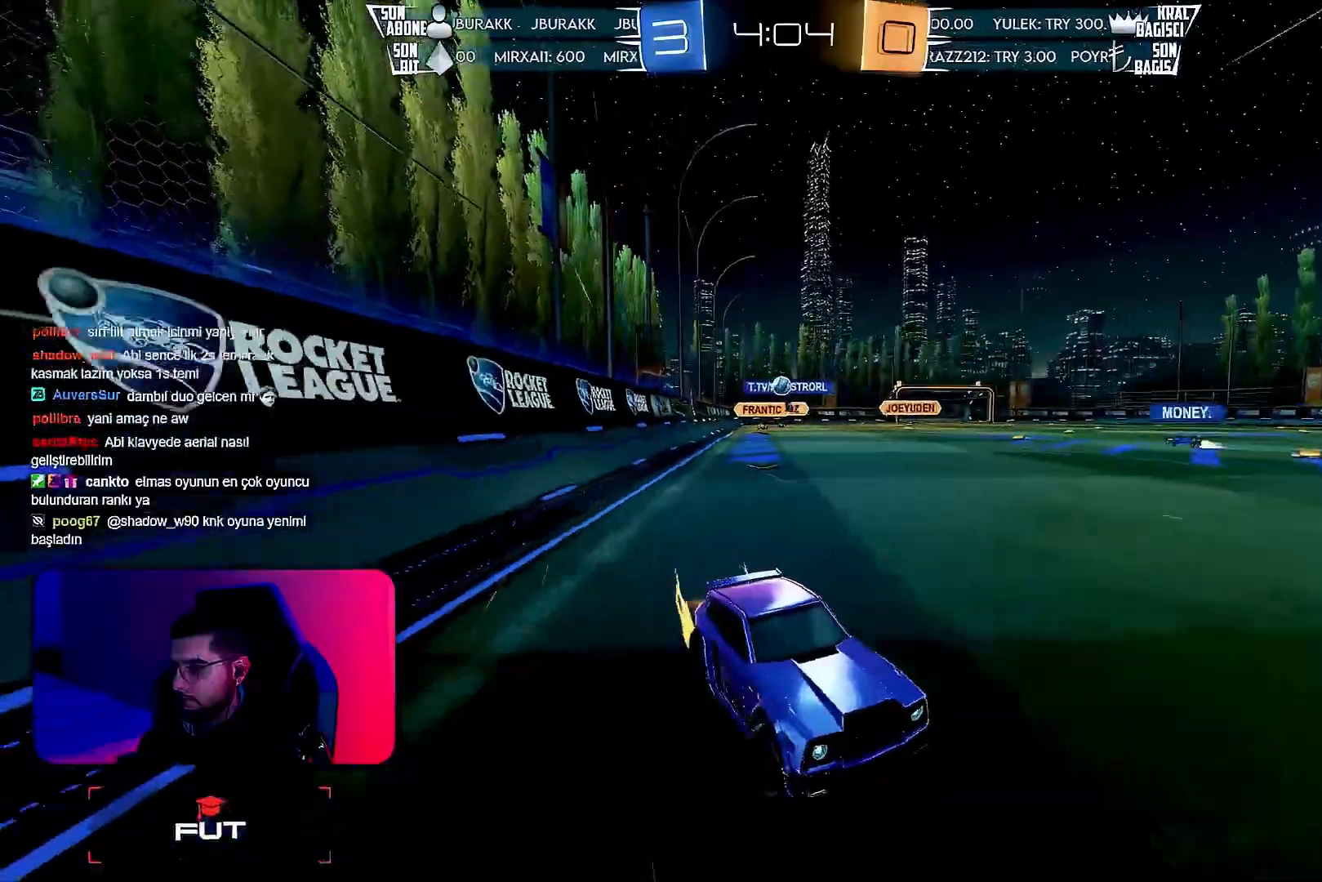
{"buttons": ["R2"], "left_stick": "left", "events": [[350, "left_stick", "center"], [467, "left_stick", "left"]]}
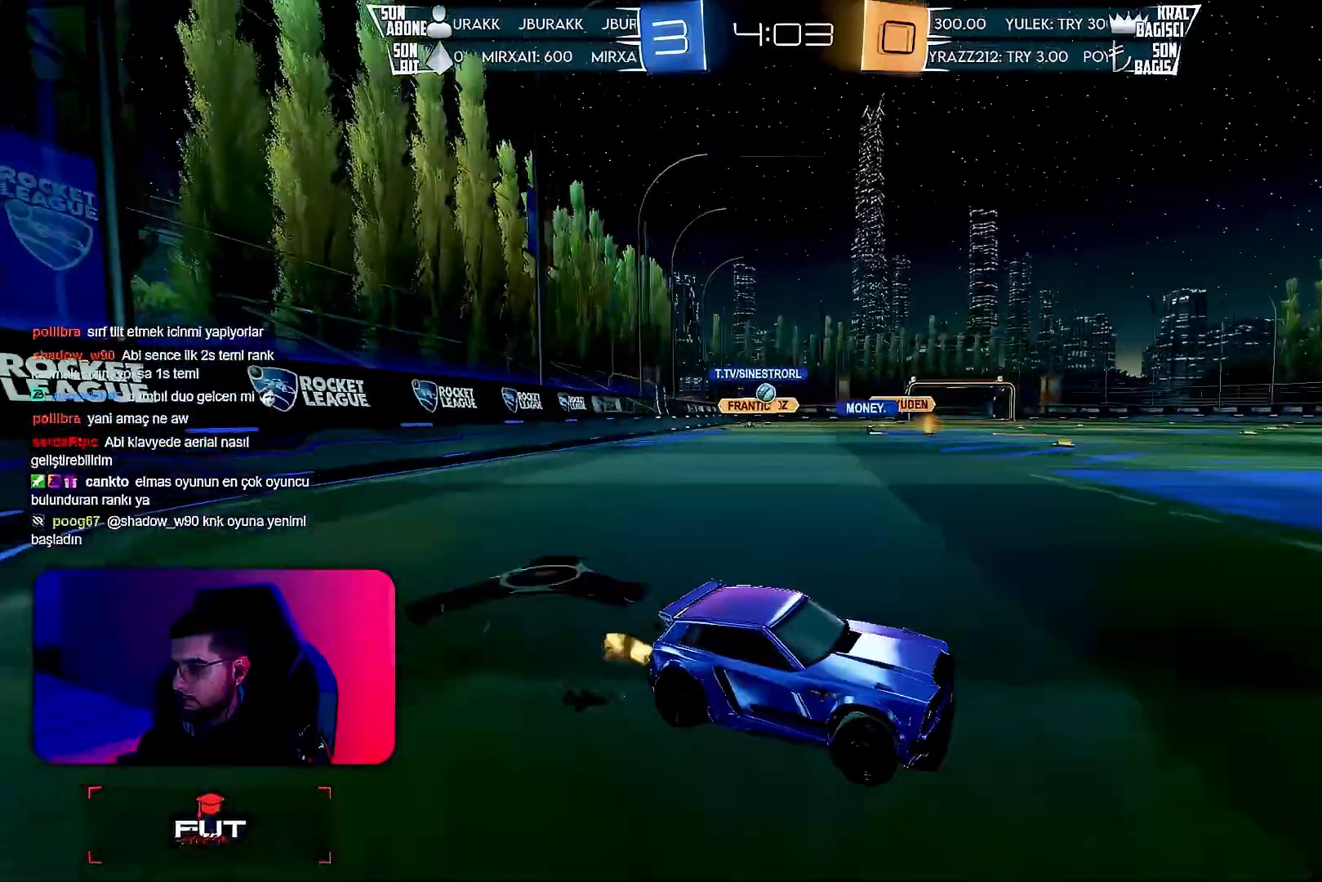
{"buttons": ["L2", "R2"], "left_stick": "center", "events": [[167, "L1", "down"], [300, "L1", "up"], [450, "left_stick", "center"], [500, "L2", "down"]]}
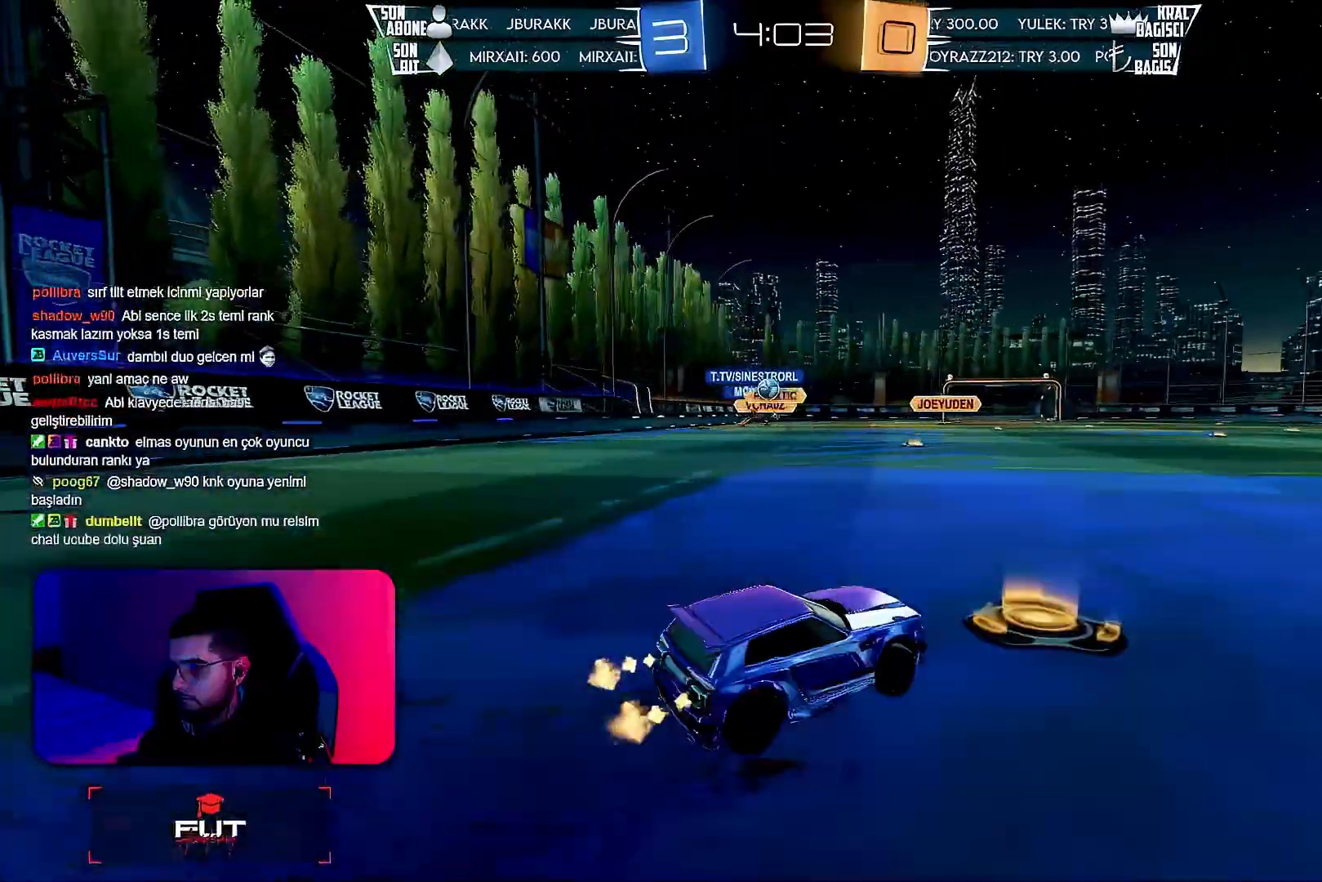
{"buttons": ["CROSS", "R1", "R2"], "left_stick": "down", "events": [[33, "R2", "up"], [50, "R2", "down"], [50, "left_stick", "down-left"], [133, "L2", "up"], [250, "R1", "down"], [417, "CROSS", "down"], [417, "left_stick", "down-right"], [467, "left_stick", "down"]]}
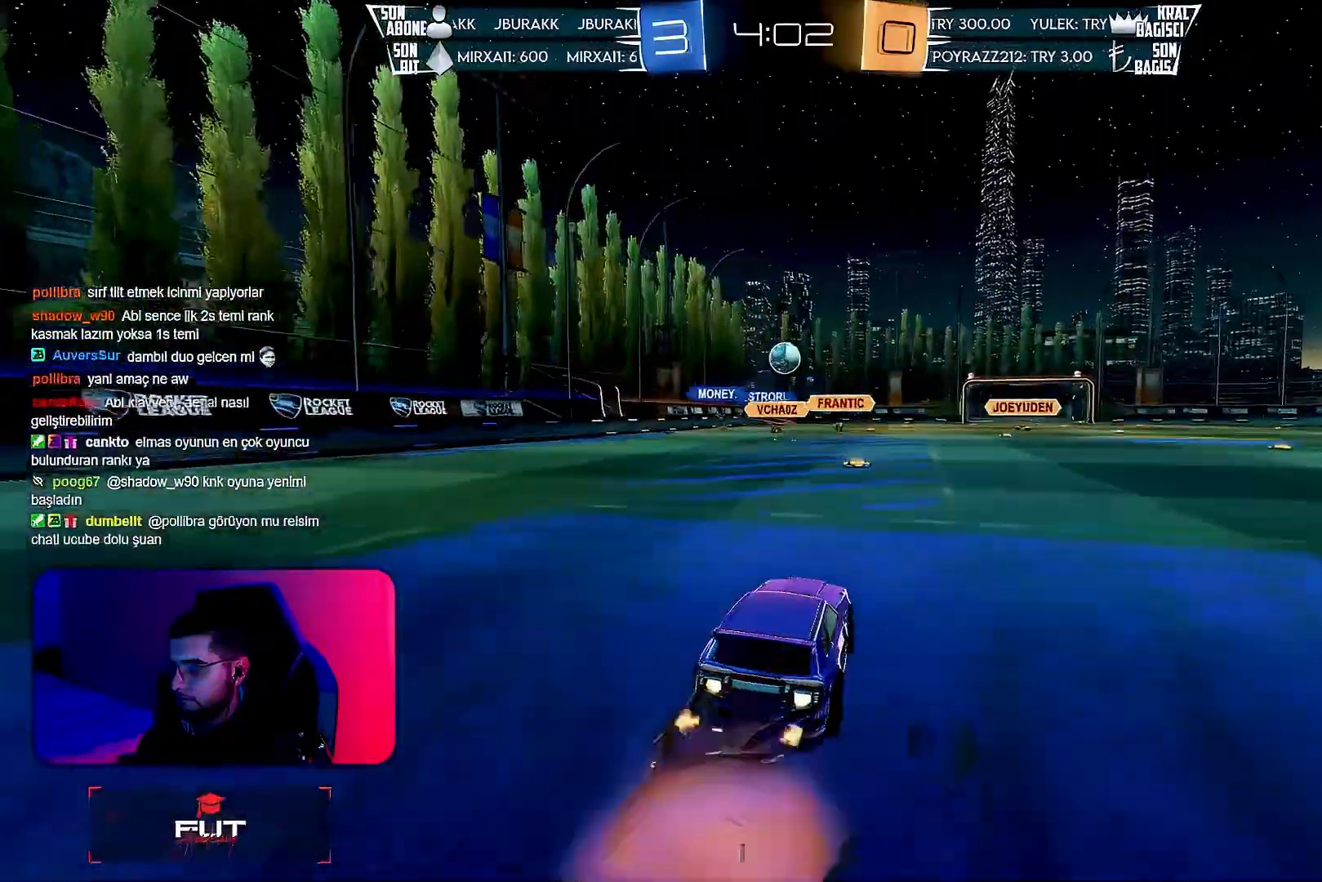
{"buttons": ["R1", "R2"], "left_stick": "up", "events": [[150, "left_stick", "center"], [167, "CROSS", "up"], [317, "left_stick", "up"], [350, "TRIANGLE", "down"], [383, "R1", "up"], [417, "TRIANGLE", "up"], [450, "R1", "down"]]}
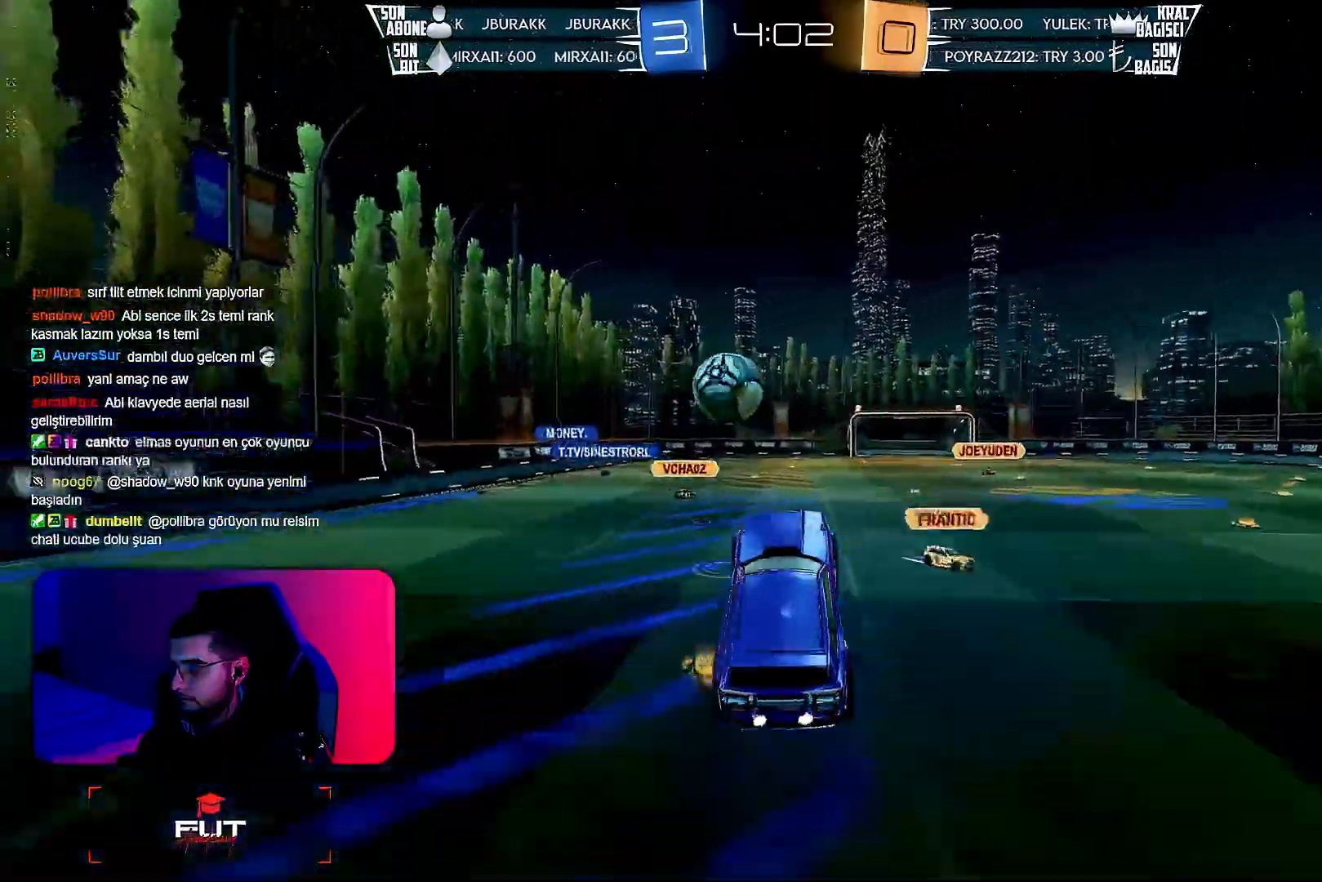
{"buttons": ["L1", "R2"], "left_stick": "down-right", "events": [[33, "left_stick", "center"], [117, "left_stick", "up-right"], [233, "CROSS", "down"], [233, "L1", "down"], [317, "left_stick", "down-right"], [367, "R1", "up"], [383, "CROSS", "up"]]}
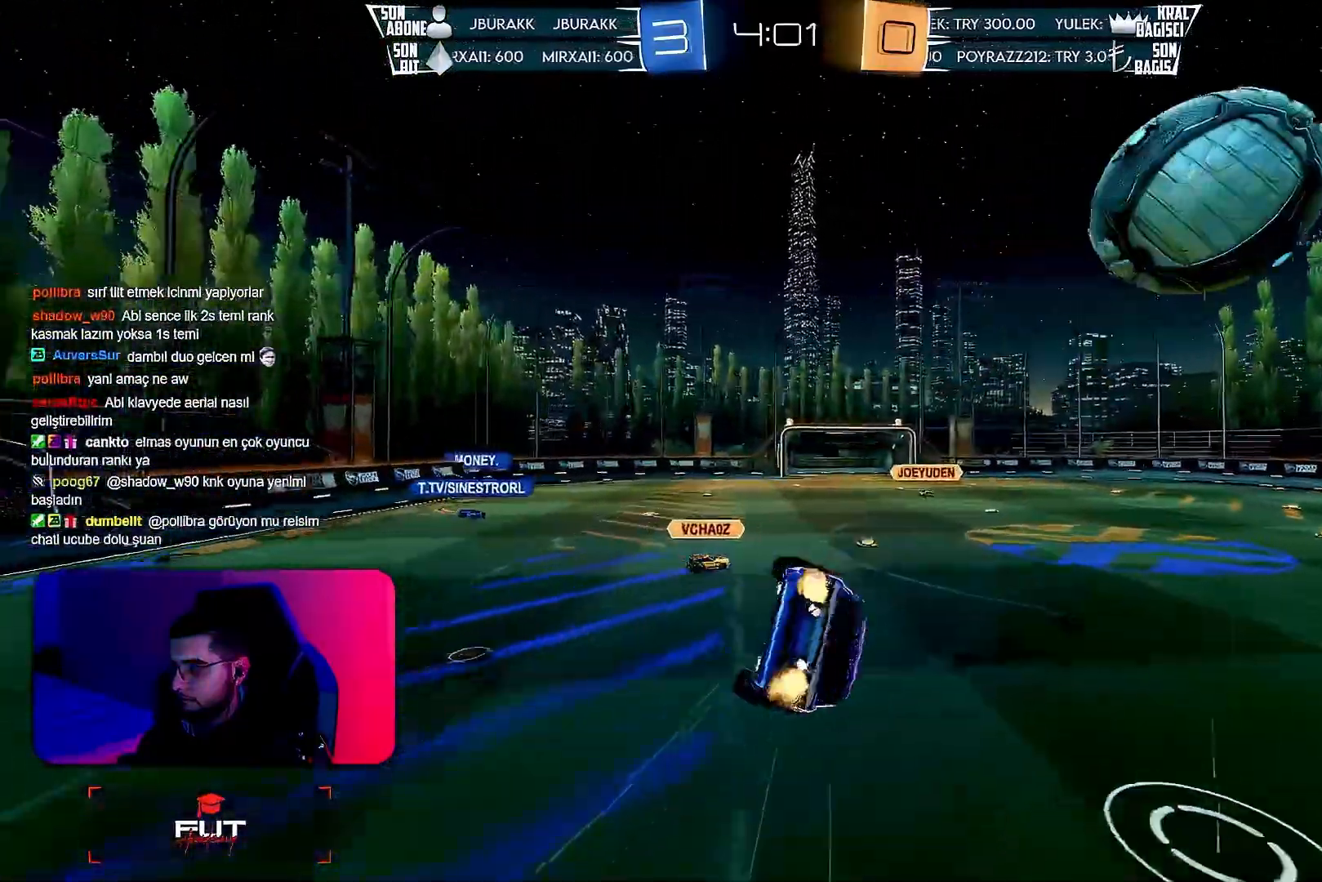
{"buttons": ["L1", "R2"], "left_stick": "down-right", "events": [[183, "left_stick", "right"], [300, "left_stick", "down-right"]]}
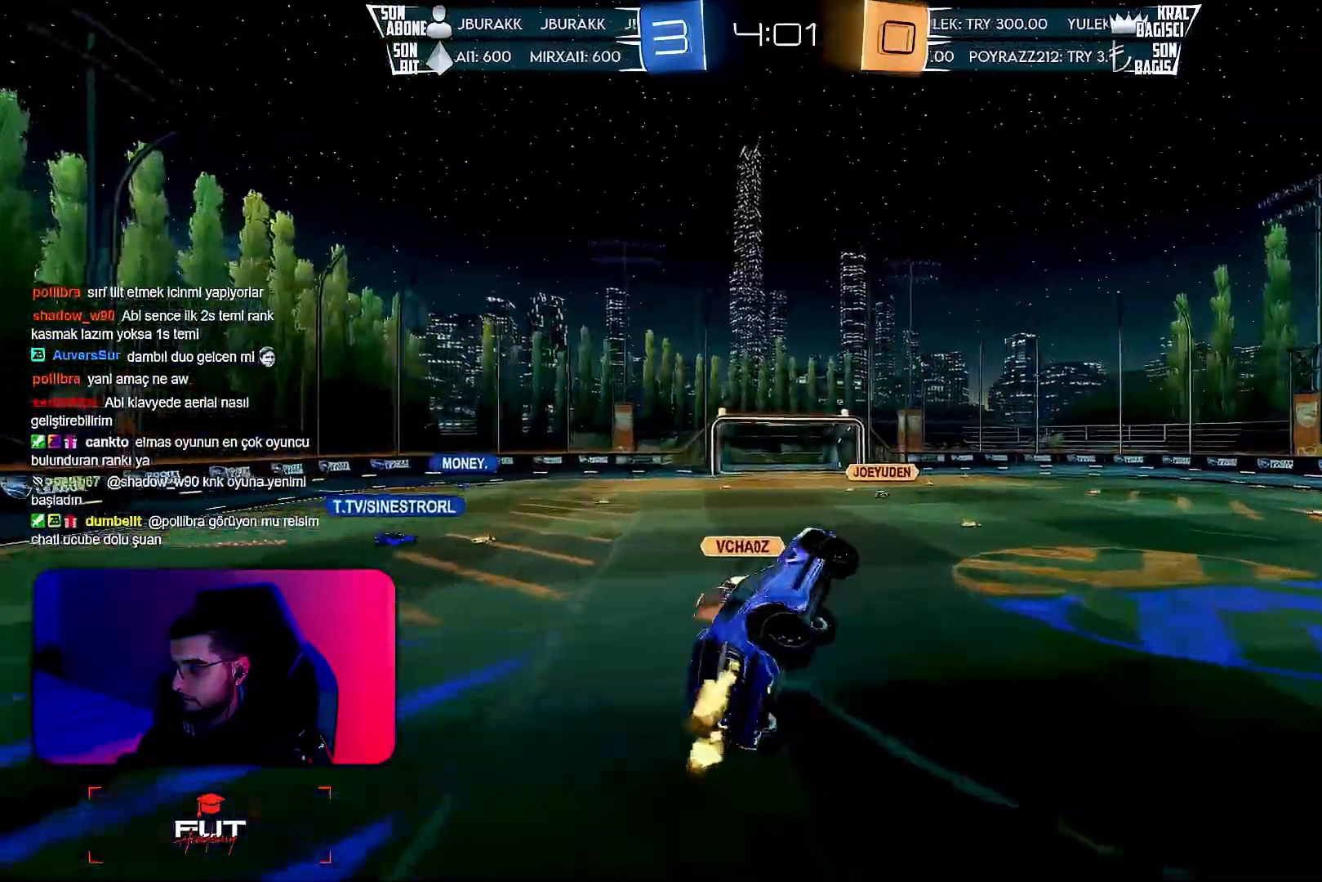
{"buttons": ["R2"], "left_stick": "right", "events": [[50, "TRIANGLE", "down"], [50, "left_stick", "center"], [67, "L1", "up"], [100, "TRIANGLE", "up"], [467, "left_stick", "right"]]}
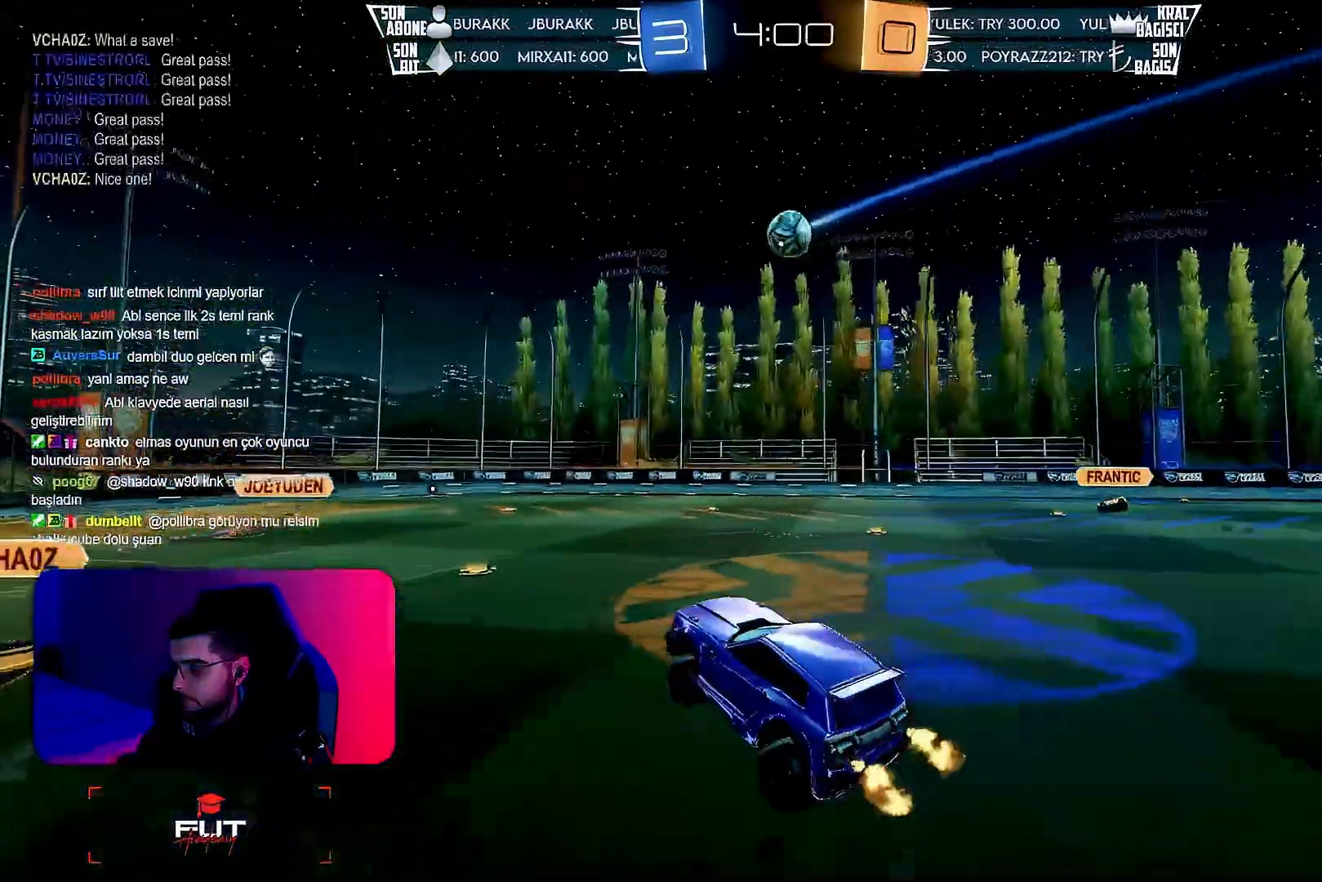
{"buttons": ["R2"], "left_stick": "up-right", "events": [[67, "left_stick", "center"], [200, "left_stick", "right"], [400, "left_stick", "center"], [433, "CROSS", "down"], [500, "CROSS", "up"], [500, "left_stick", "up-right"]]}
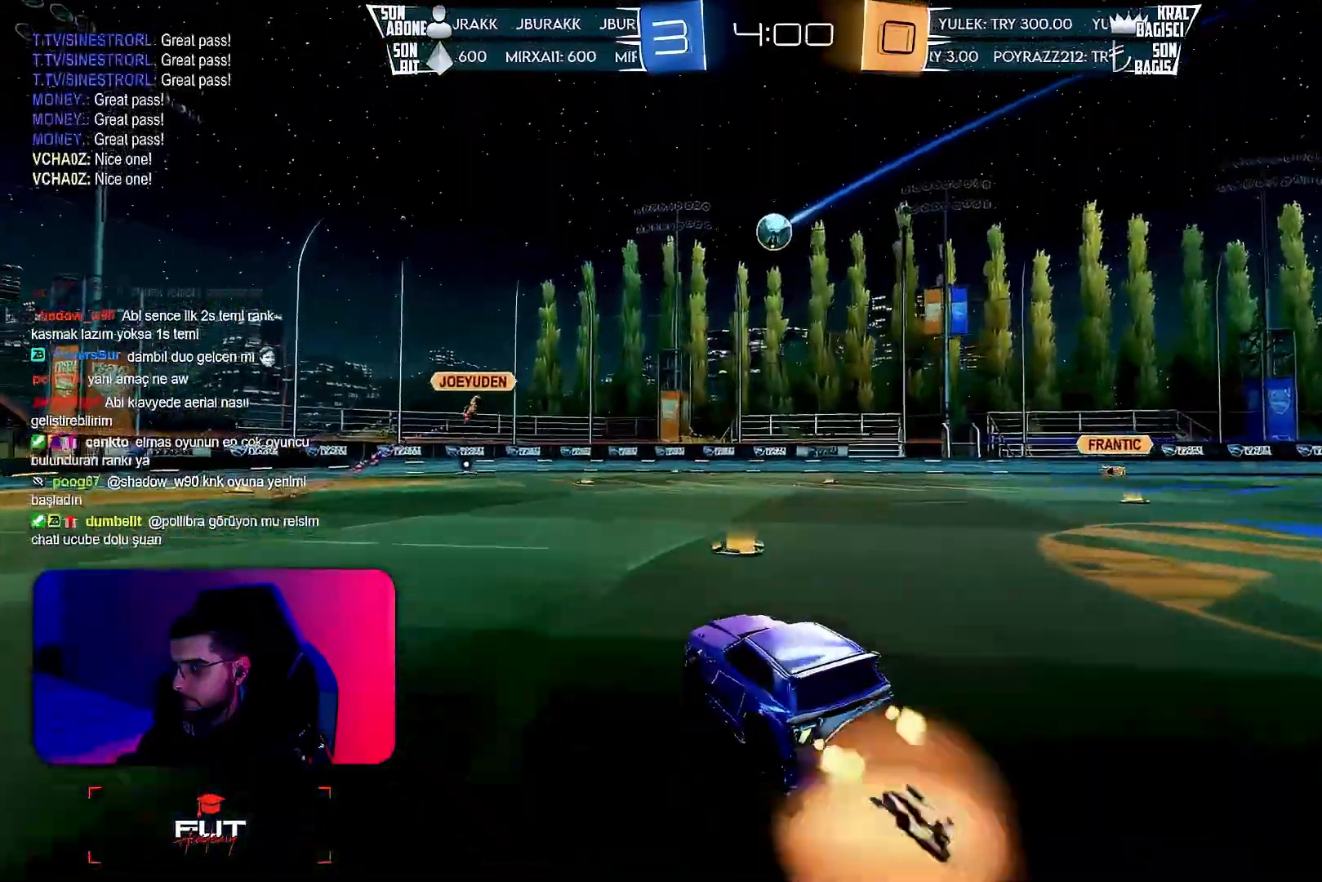
{"buttons": ["L1"], "left_stick": "right", "events": [[17, "L1", "down"], [50, "CROSS", "down"], [83, "left_stick", "down-right"], [133, "CROSS", "up"], [133, "left_stick", "down"], [267, "left_stick", "down-right"], [383, "R2", "up"], [450, "left_stick", "right"]]}
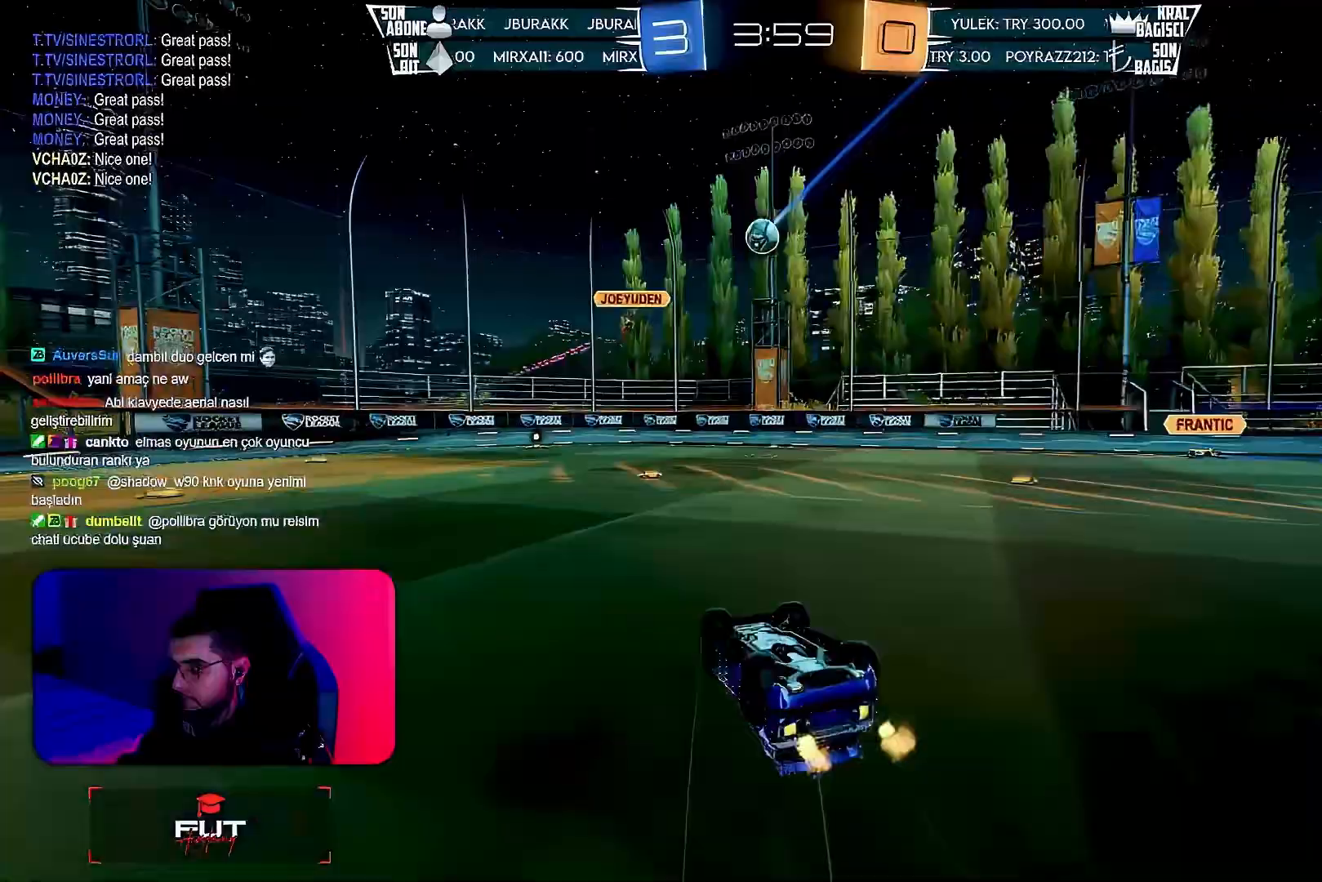
{"buttons": ["R2"], "left_stick": "center", "events": [[33, "R2", "down"], [50, "left_stick", "down-right"], [317, "L1", "up"], [317, "left_stick", "center"]]}
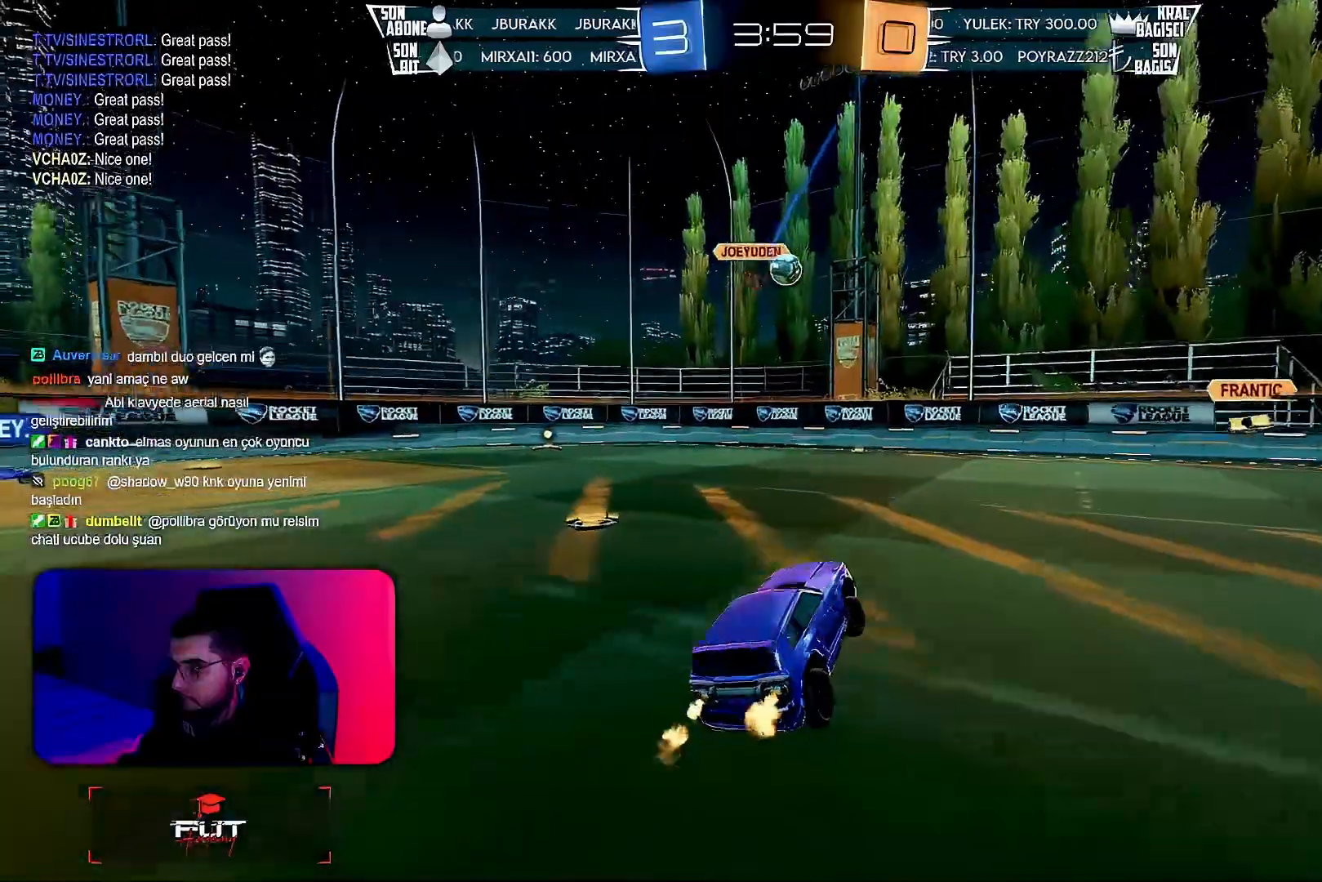
{"buttons": ["R2"], "left_stick": "right", "events": [[133, "left_stick", "right"]]}
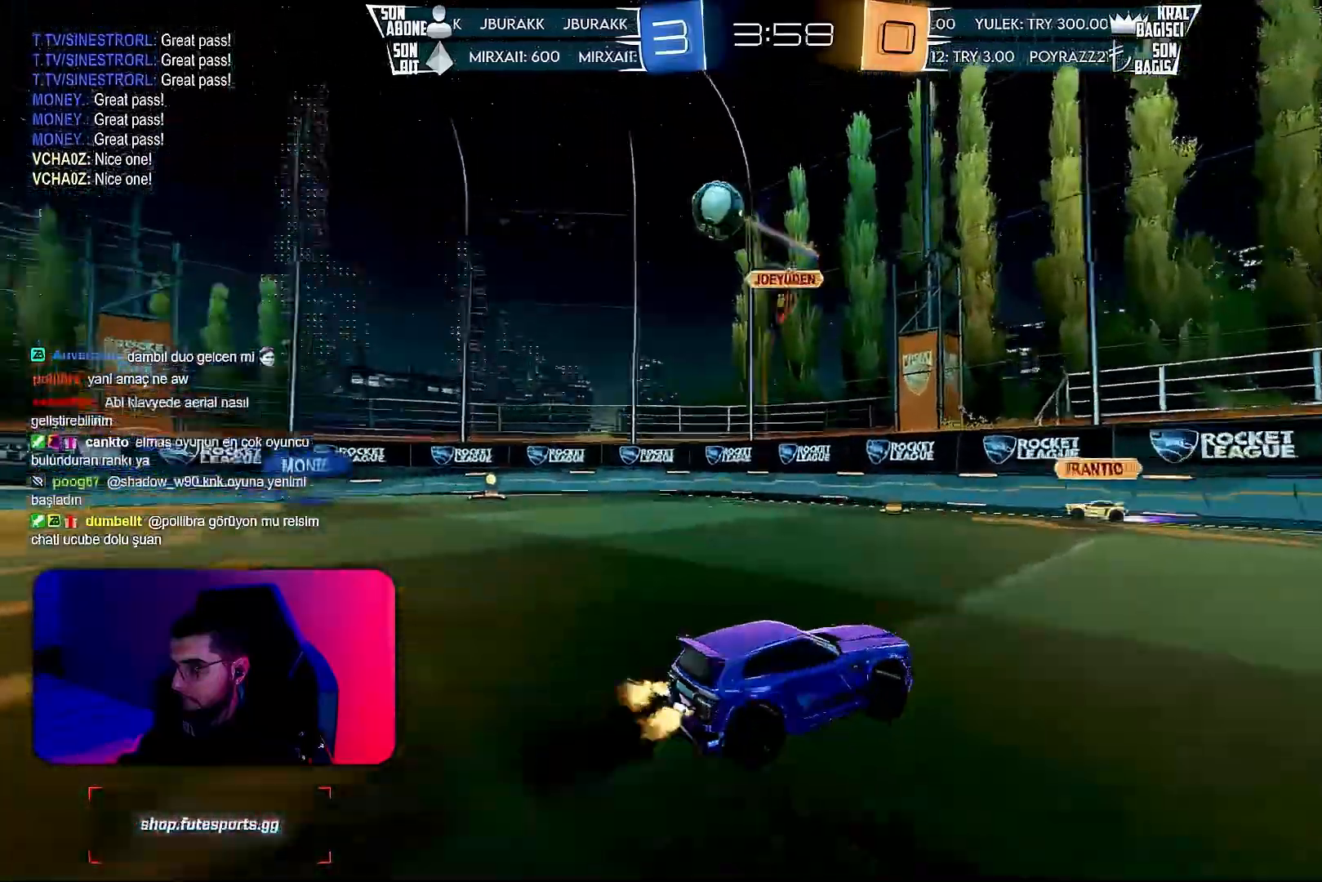
{"buttons": ["R2"], "left_stick": "right", "events": [[33, "R1", "down"], [200, "left_stick", "center"], [317, "left_stick", "right"], [367, "R1", "up"]]}
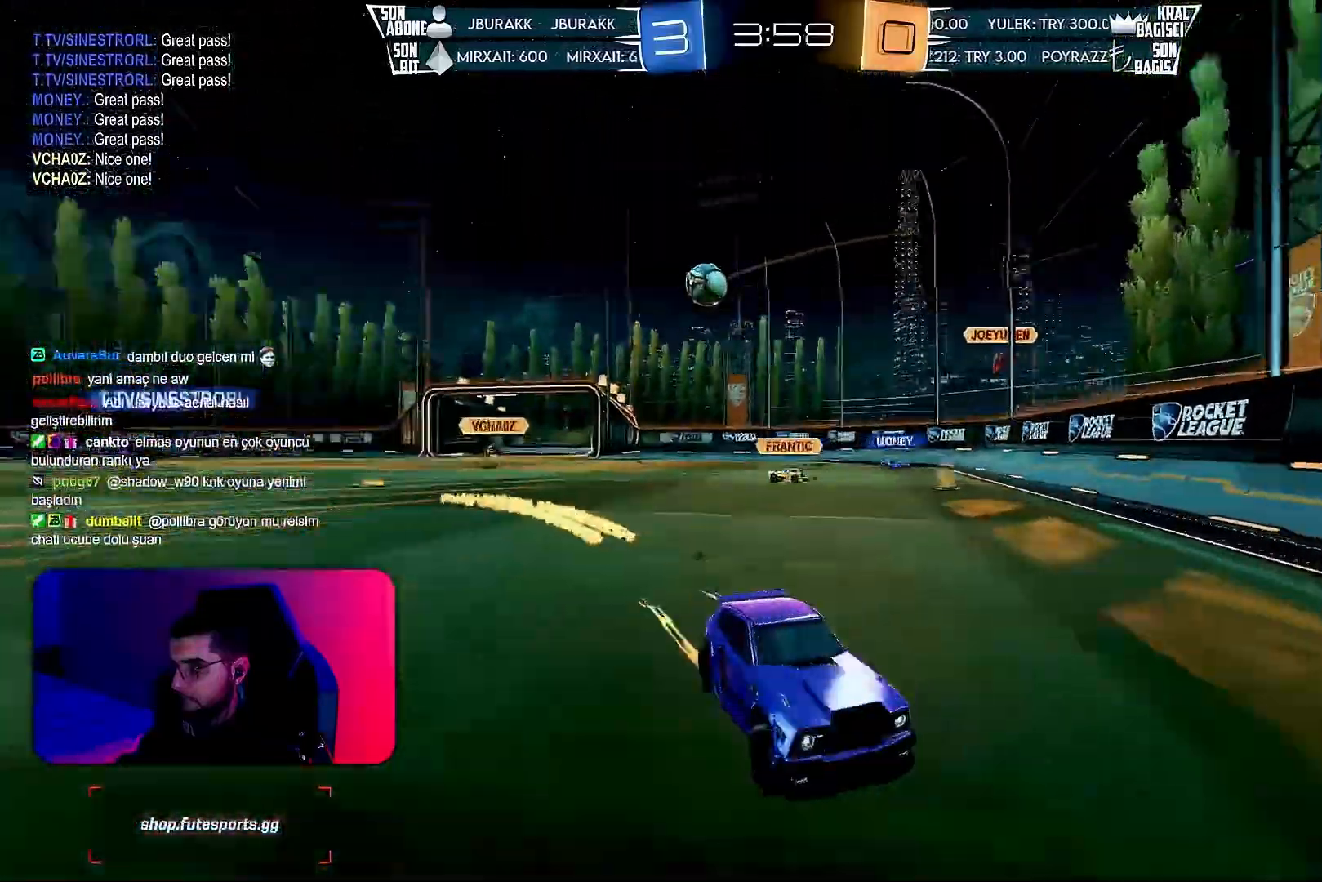
{"buttons": ["L1", "R2"], "left_stick": "right", "events": [[67, "left_stick", "center"], [300, "left_stick", "right"], [433, "CROSS", "down"], [483, "CROSS", "up"], [483, "L1", "down"]]}
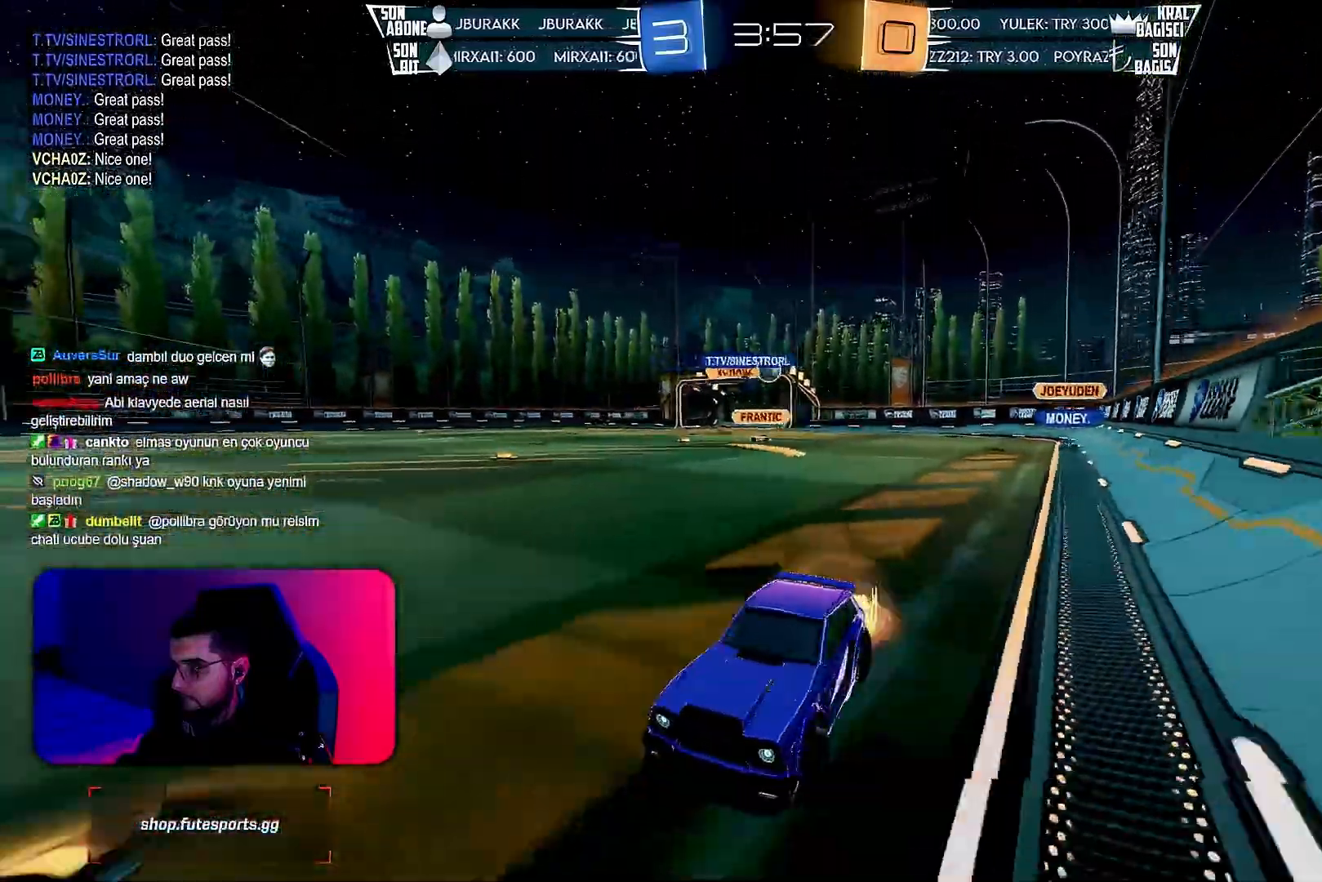
{"buttons": ["L1", "R2"], "left_stick": "down-right", "events": [[33, "CROSS", "down"], [100, "left_stick", "down-right"], [117, "CROSS", "up"]]}
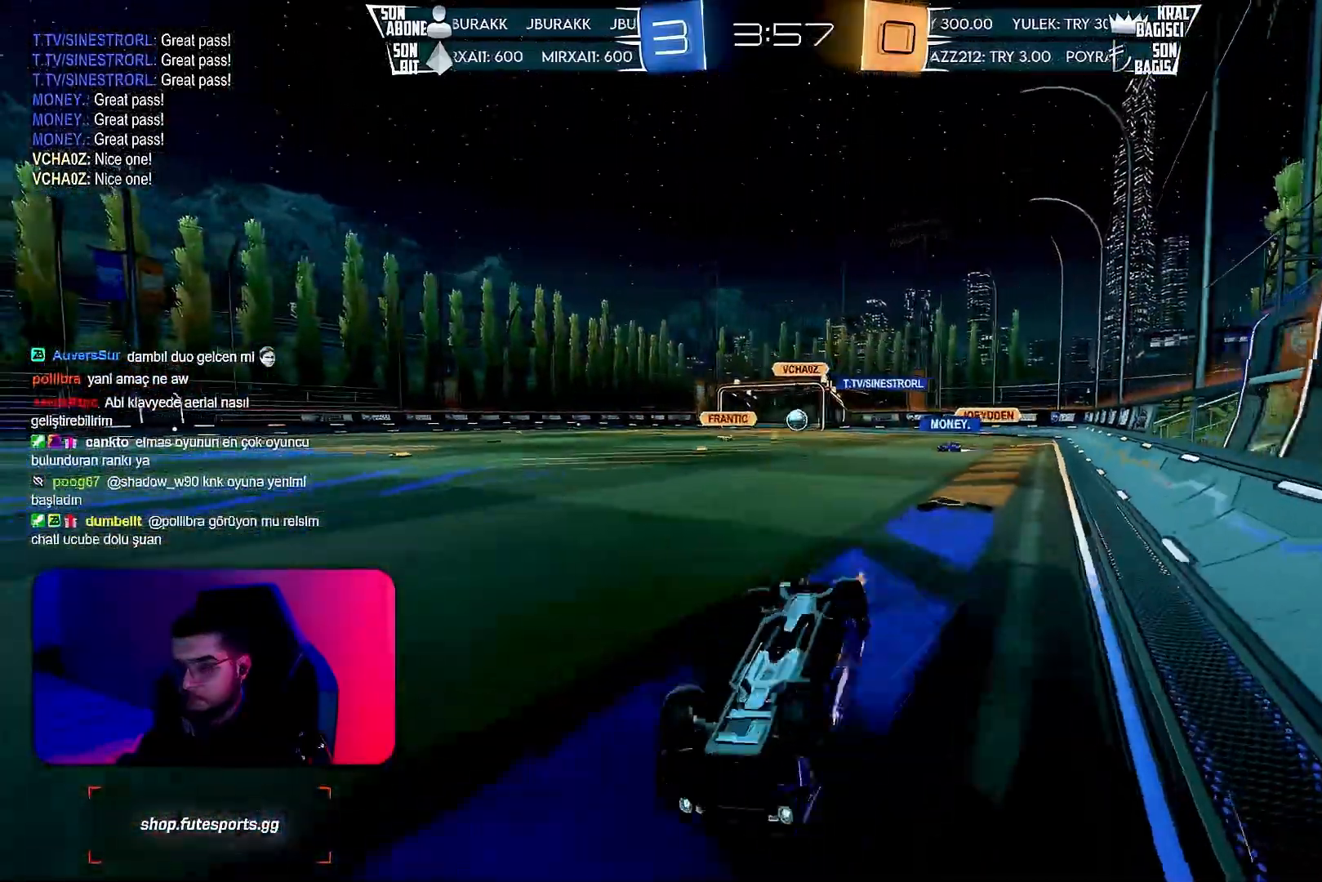
{"buttons": ["R2"], "left_stick": "right", "events": [[333, "L1", "up"], [350, "left_stick", "center"], [467, "left_stick", "right"]]}
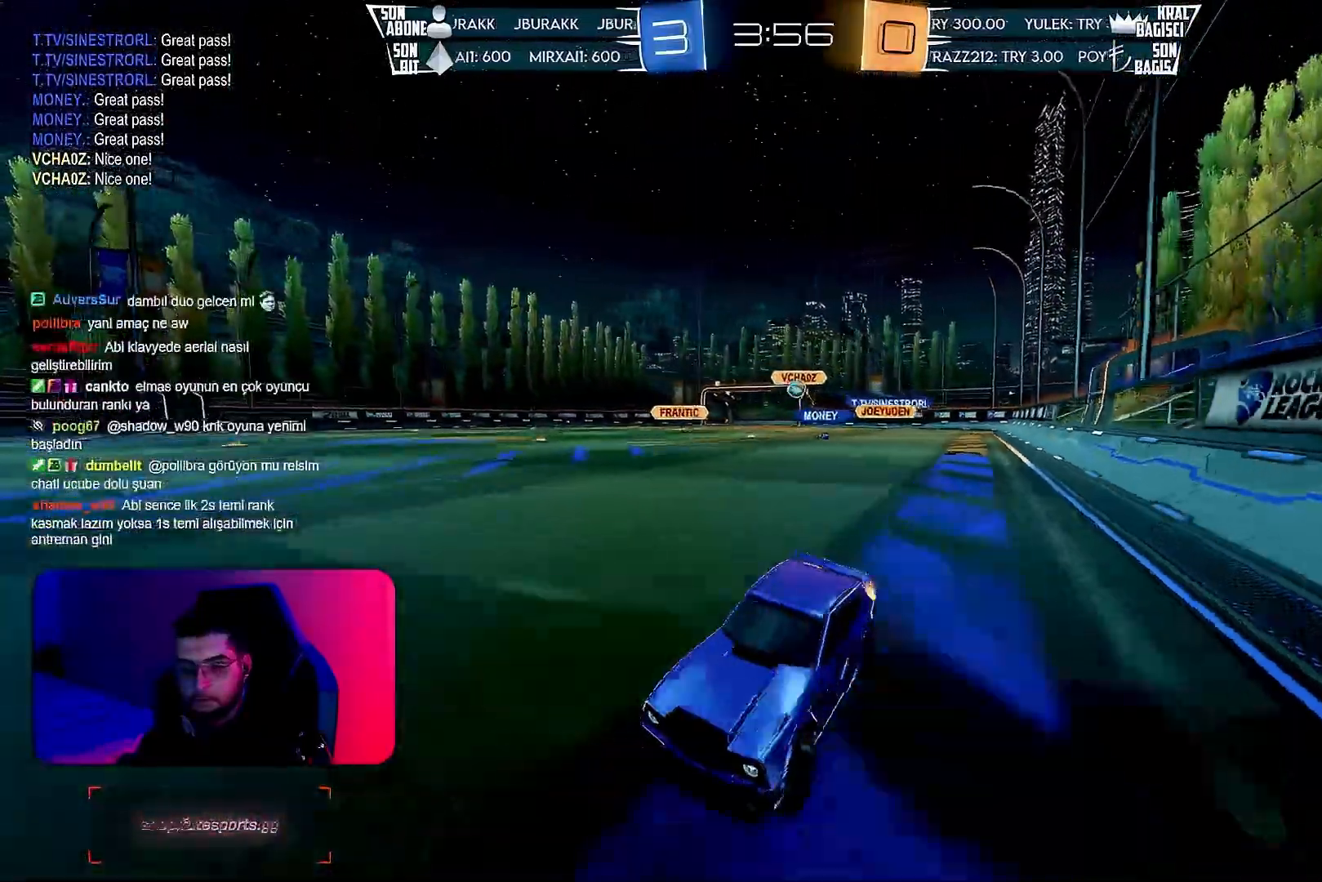
{"buttons": ["R2"], "left_stick": "center", "events": [[167, "L1", "down"], [300, "L1", "up"], [450, "left_stick", "center"]]}
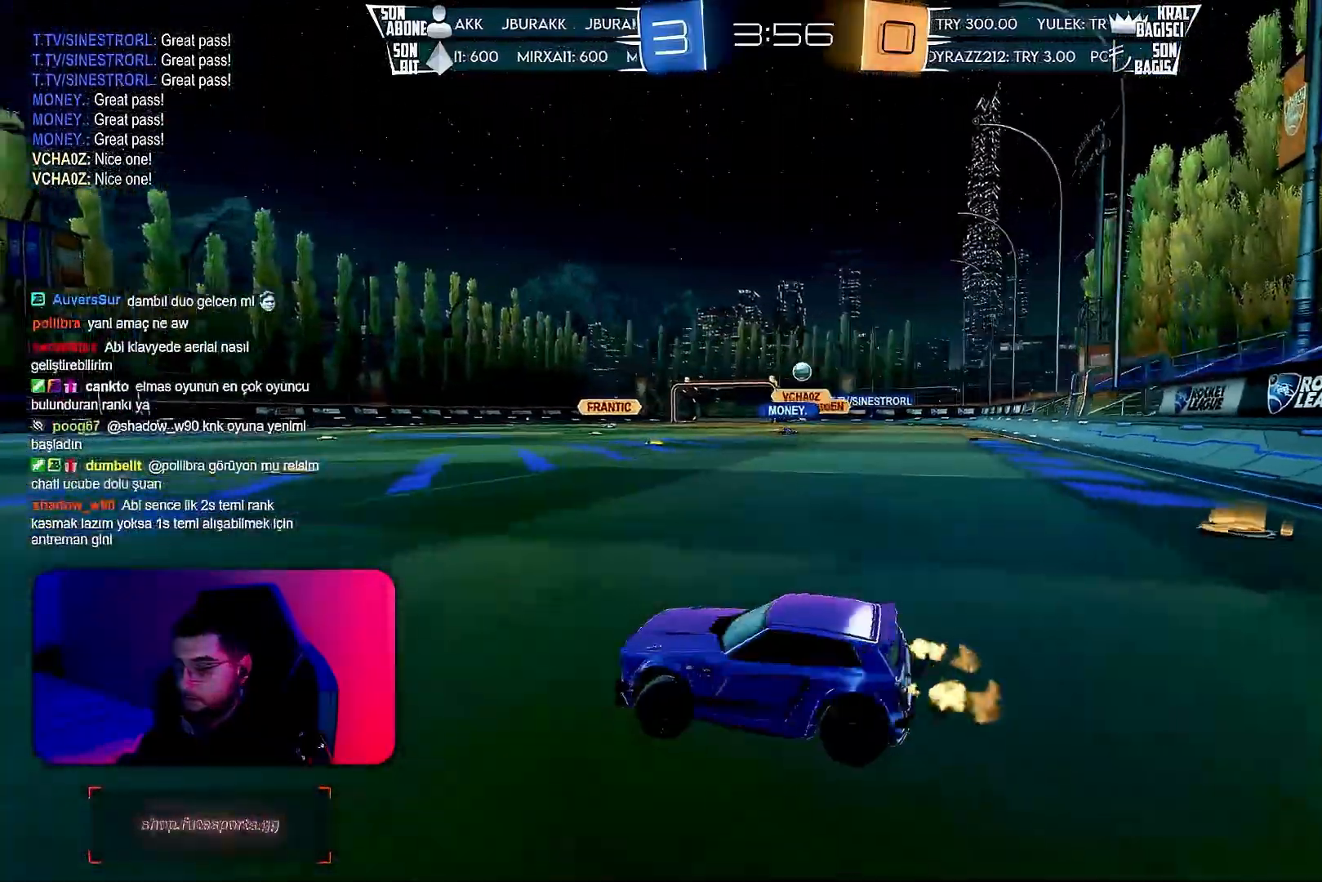
{"buttons": ["R2"], "left_stick": "right", "events": [[100, "left_stick", "right"]]}
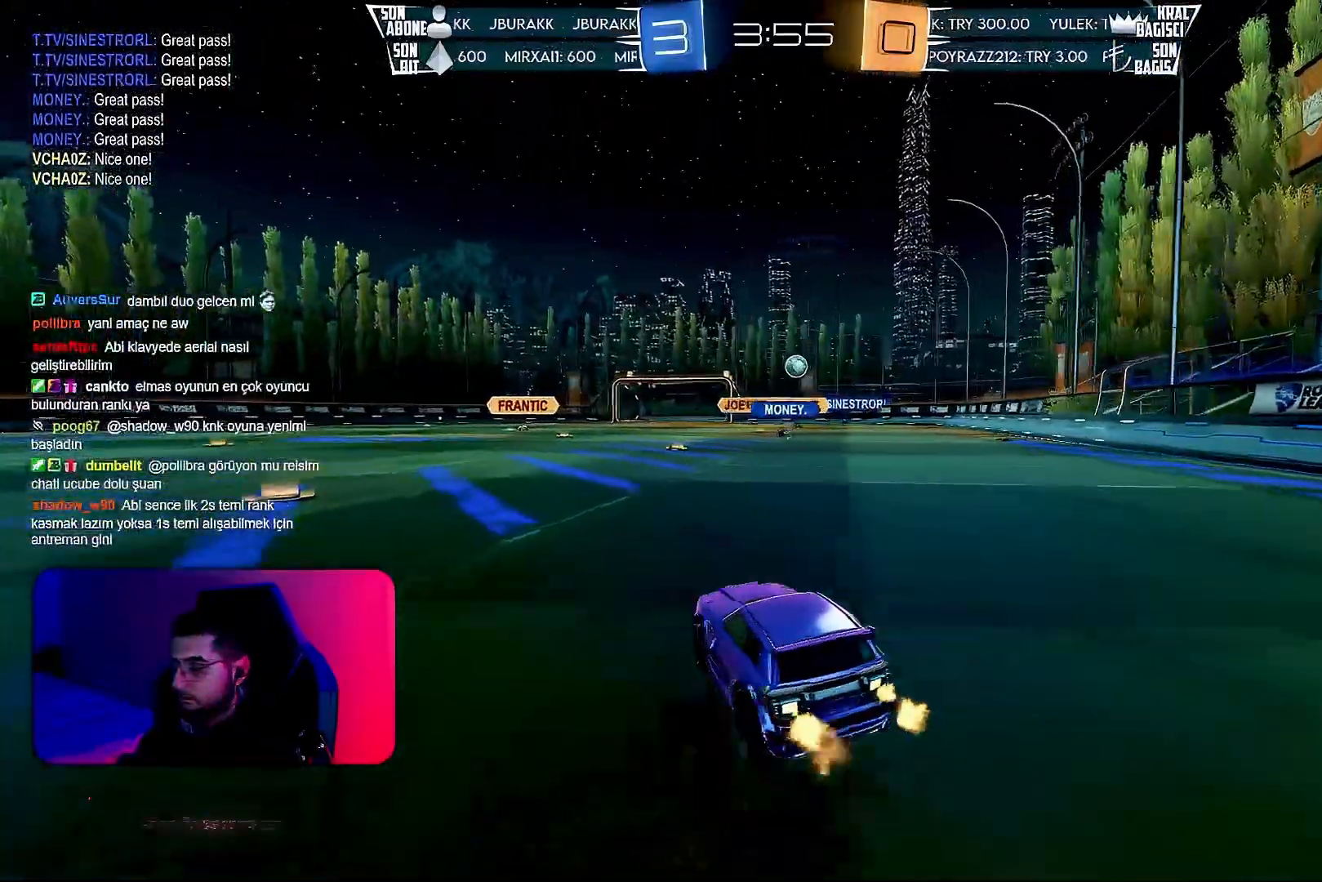
{"buttons": ["R2"], "left_stick": "left", "events": [[233, "left_stick", "center"], [433, "left_stick", "left"]]}
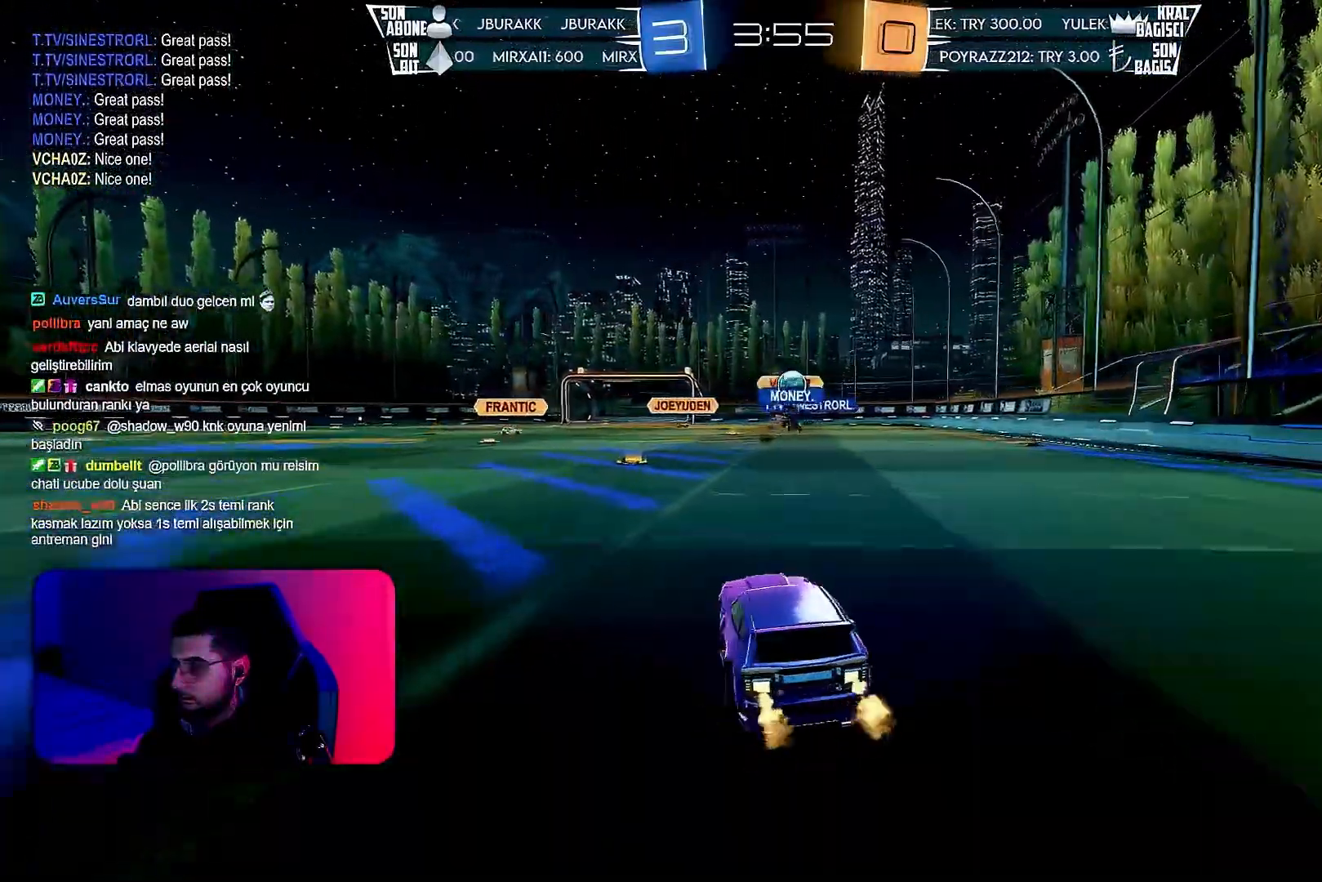
{"buttons": ["R2"], "left_stick": "left", "events": [[250, "L1", "down"], [367, "L1", "up"]]}
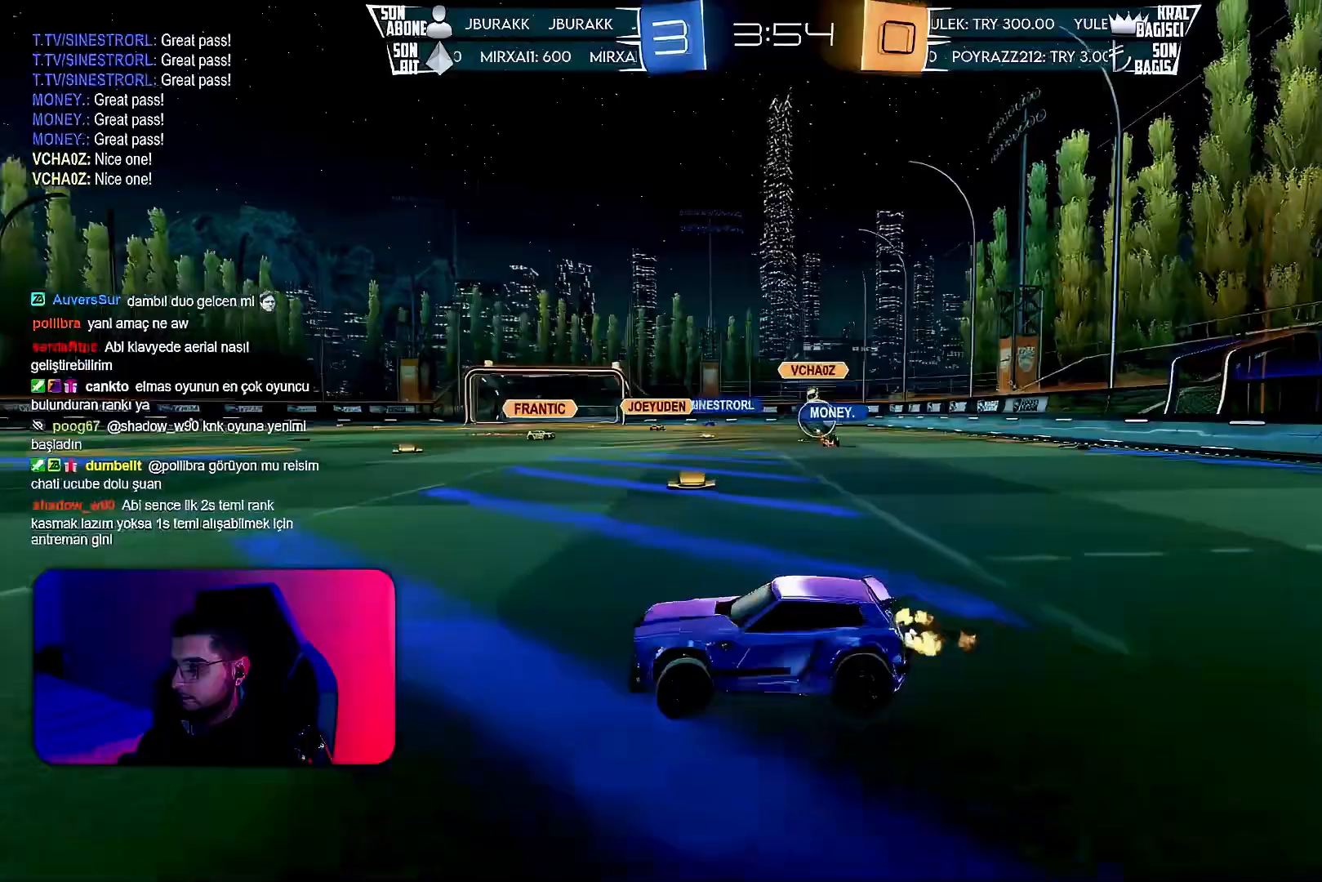
{"buttons": [], "left_stick": "right", "events": [[67, "left_stick", "center"], [183, "left_stick", "left"], [367, "left_stick", "right"], [500, "R2", "up"]]}
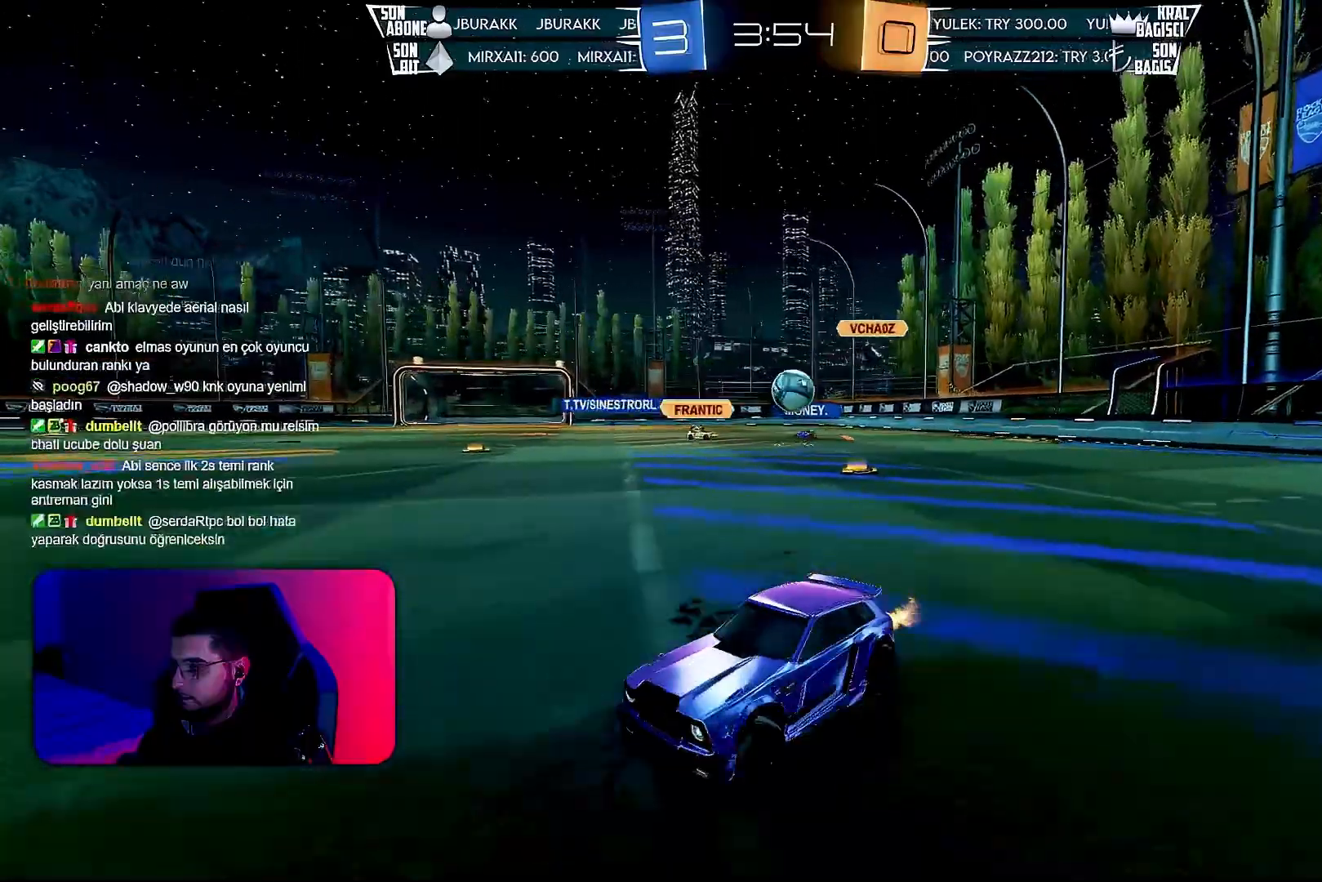
{"buttons": [], "left_stick": "center", "events": [[33, "L2", "down"], [167, "L2", "up"], [183, "R2", "down"], [183, "left_stick", "center"], [483, "R2", "up"]]}
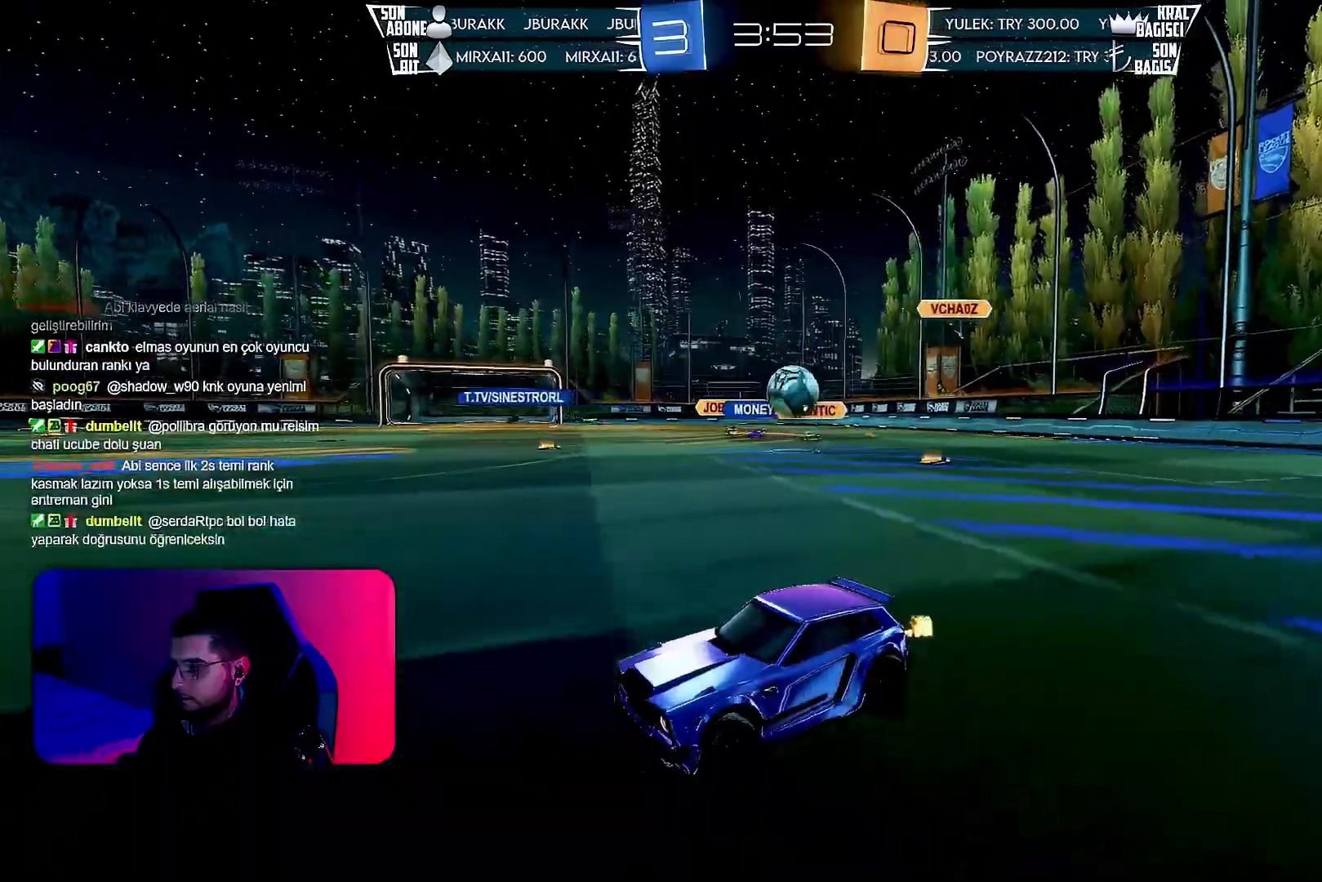
{"buttons": ["R1", "R2"], "left_stick": "left", "events": [[17, "L2", "down"], [33, "left_stick", "right"], [183, "L2", "up"], [200, "R2", "down"], [333, "R1", "down"], [333, "left_stick", "left"]]}
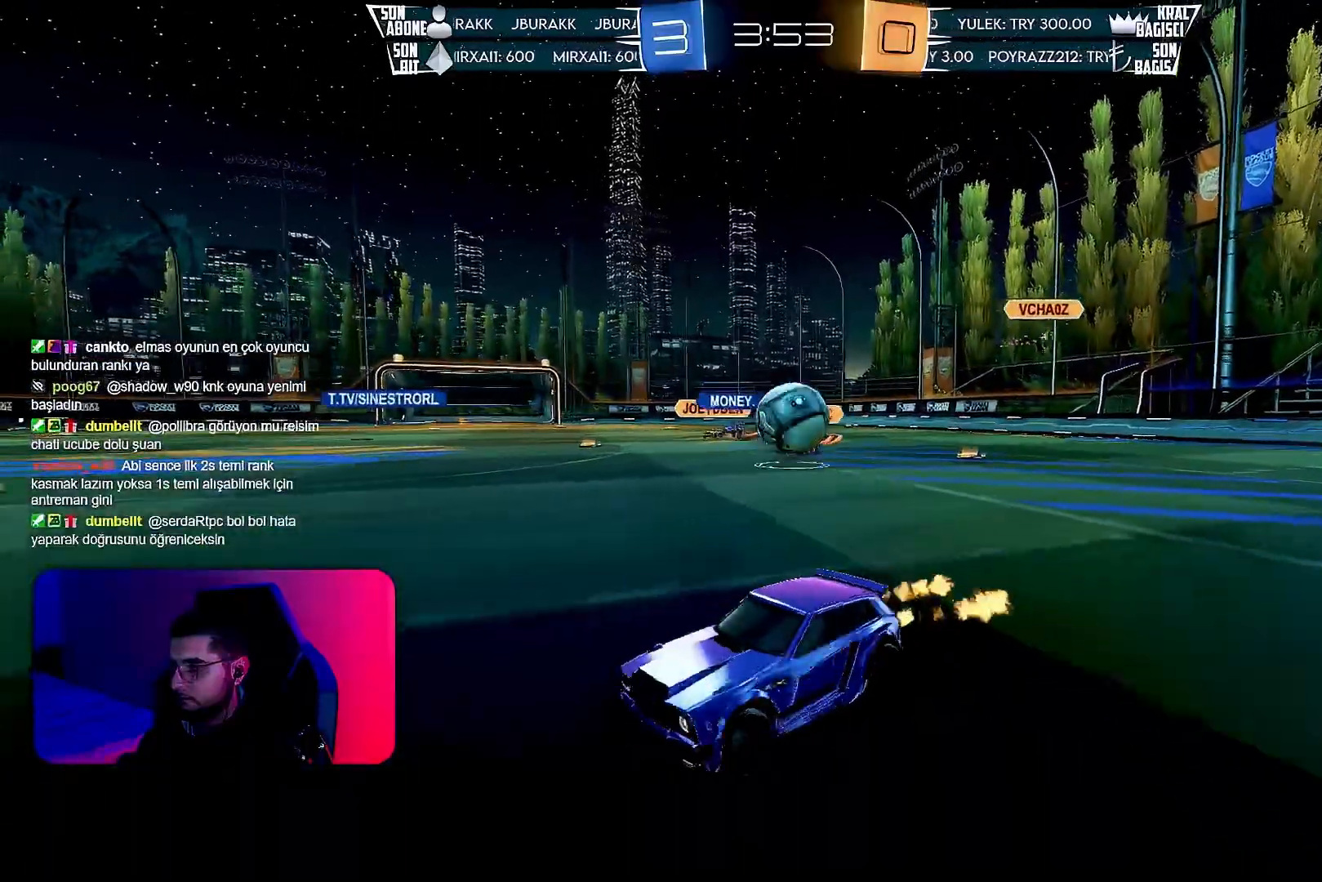
{"buttons": ["R1", "R2"], "left_stick": "left", "events": []}
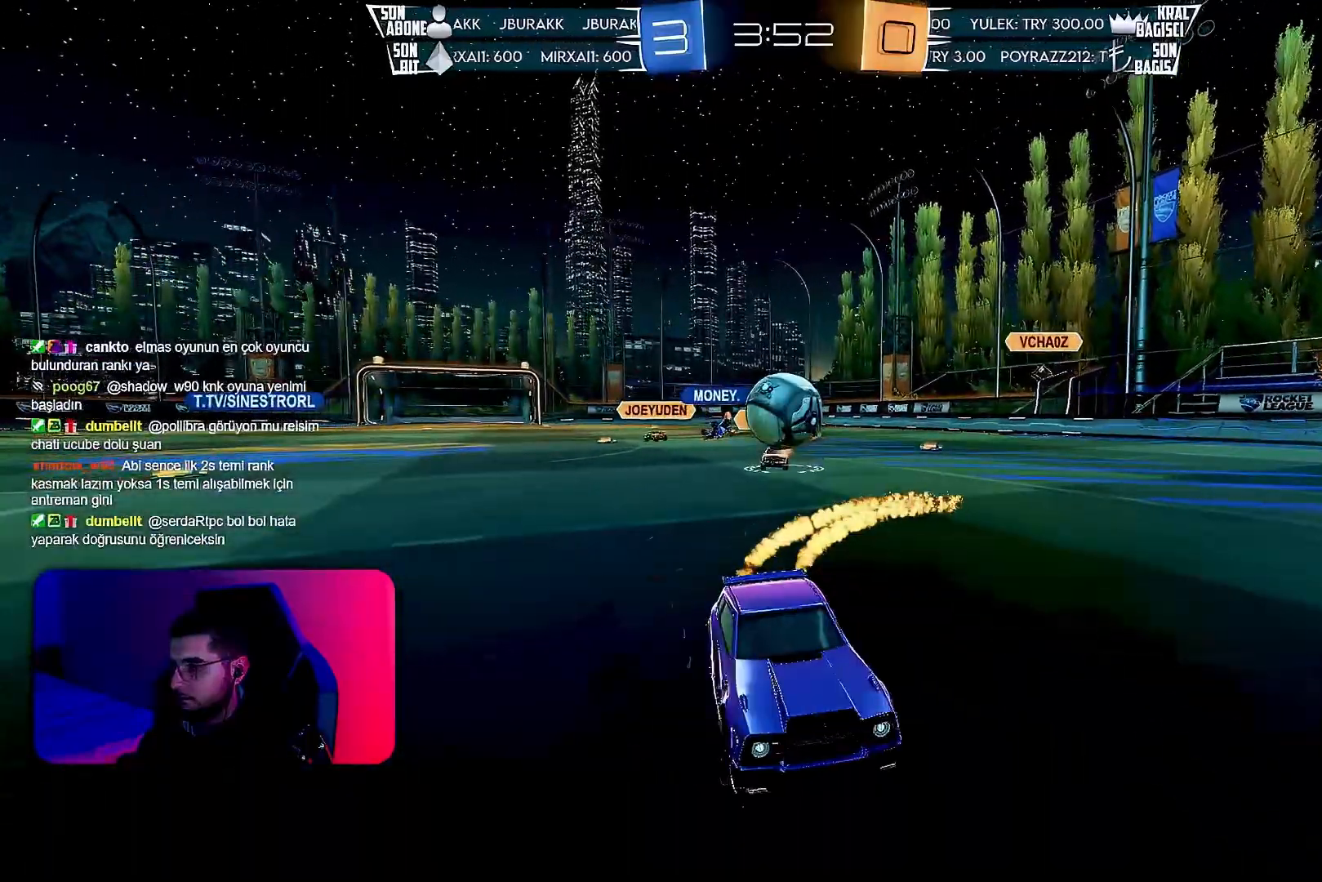
{"buttons": ["R1", "R2"], "left_stick": "right", "events": [[100, "R1", "up"], [100, "left_stick", "center"], [200, "R1", "down"], [433, "left_stick", "right"]]}